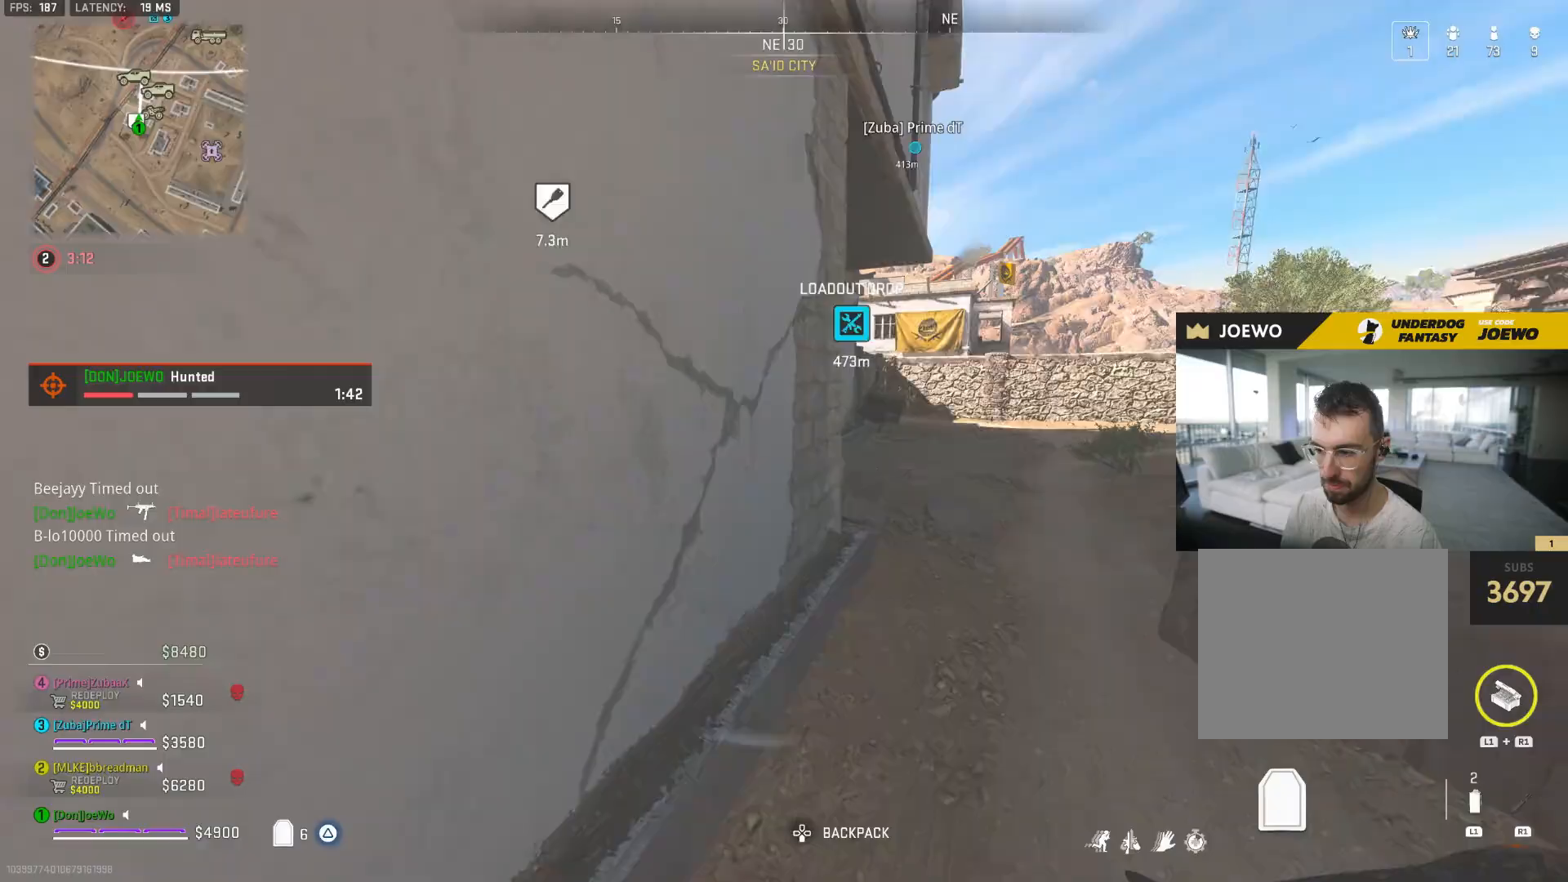
Gameplay with a controller (PlayStation layout); each line is a JSON object with the inputs held at the frame after it (dt_ms = milliseconds from this image to that frame). "events" lists button and stick changes between this image and that frame as [ms after this image, input, new state], when the widget could be followed in between. Not read: CROSS L3 R2 R3.
{"dt_ms": 500, "buttons": [], "left_stick": "up-left", "right_stick": "center", "events": [[33, "SQUARE", "down"], [100, "SQUARE", "up"], [100, "left_stick", "down"], [150, "left_stick", "left"], [167, "SQUARE", "down"], [217, "SQUARE", "up"], [217, "left_stick", "up-left"], [300, "SQUARE", "down"], [367, "SQUARE", "up"], [400, "right_stick", "center"], [433, "SQUARE", "down"], [500, "SQUARE", "up"]]}
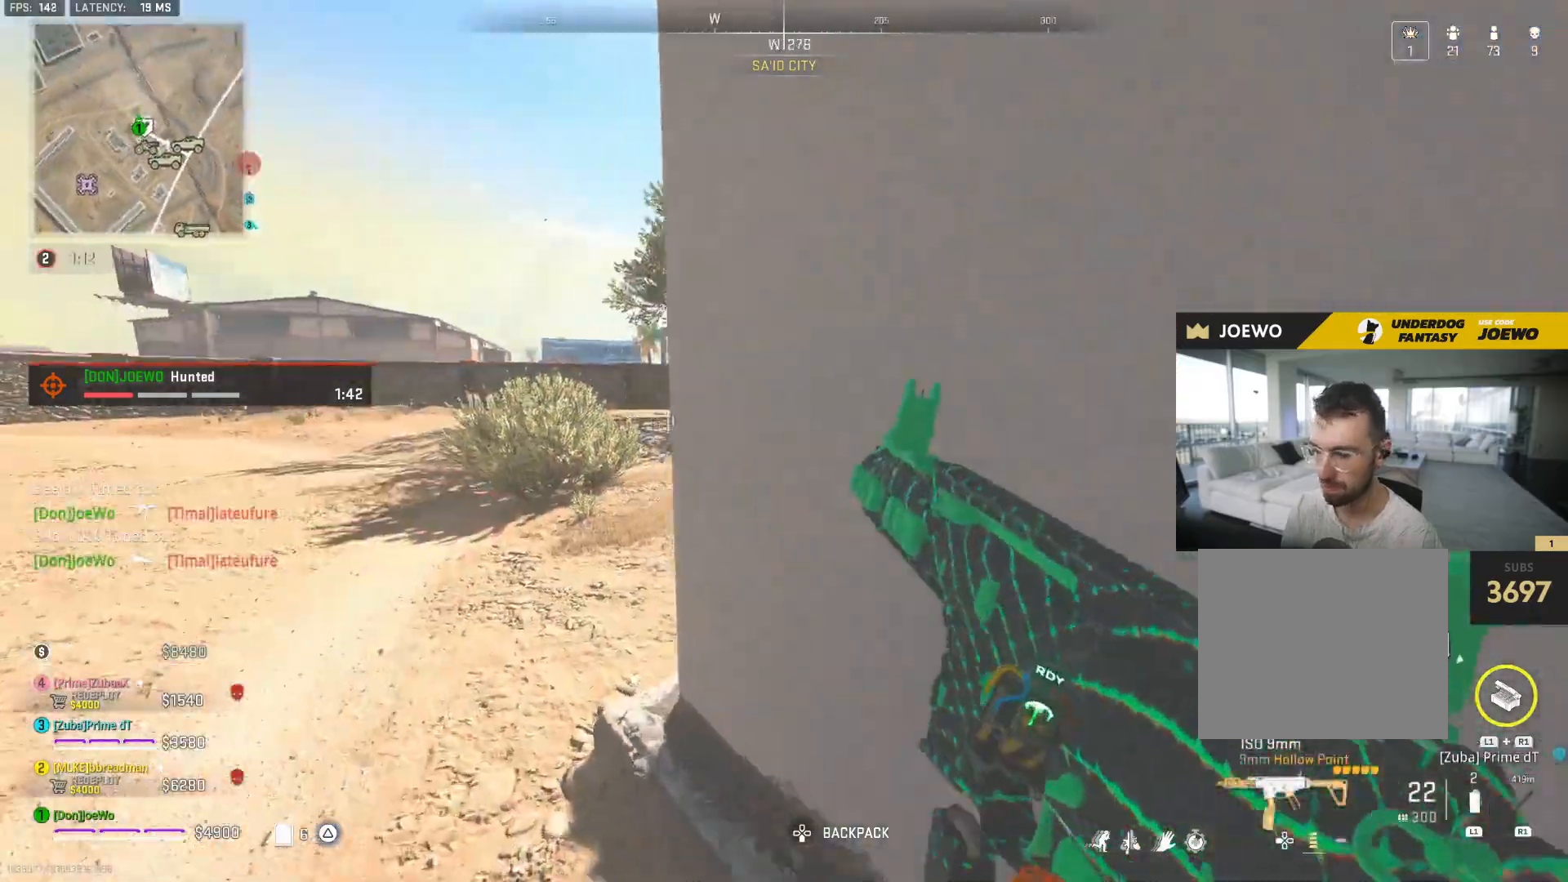
{"dt_ms": 500, "buttons": [], "left_stick": "up", "right_stick": "center", "events": [[67, "SQUARE", "down"], [117, "SQUARE", "up"], [283, "right_stick", "right"], [317, "left_stick", "up"], [350, "right_stick", "center"]]}
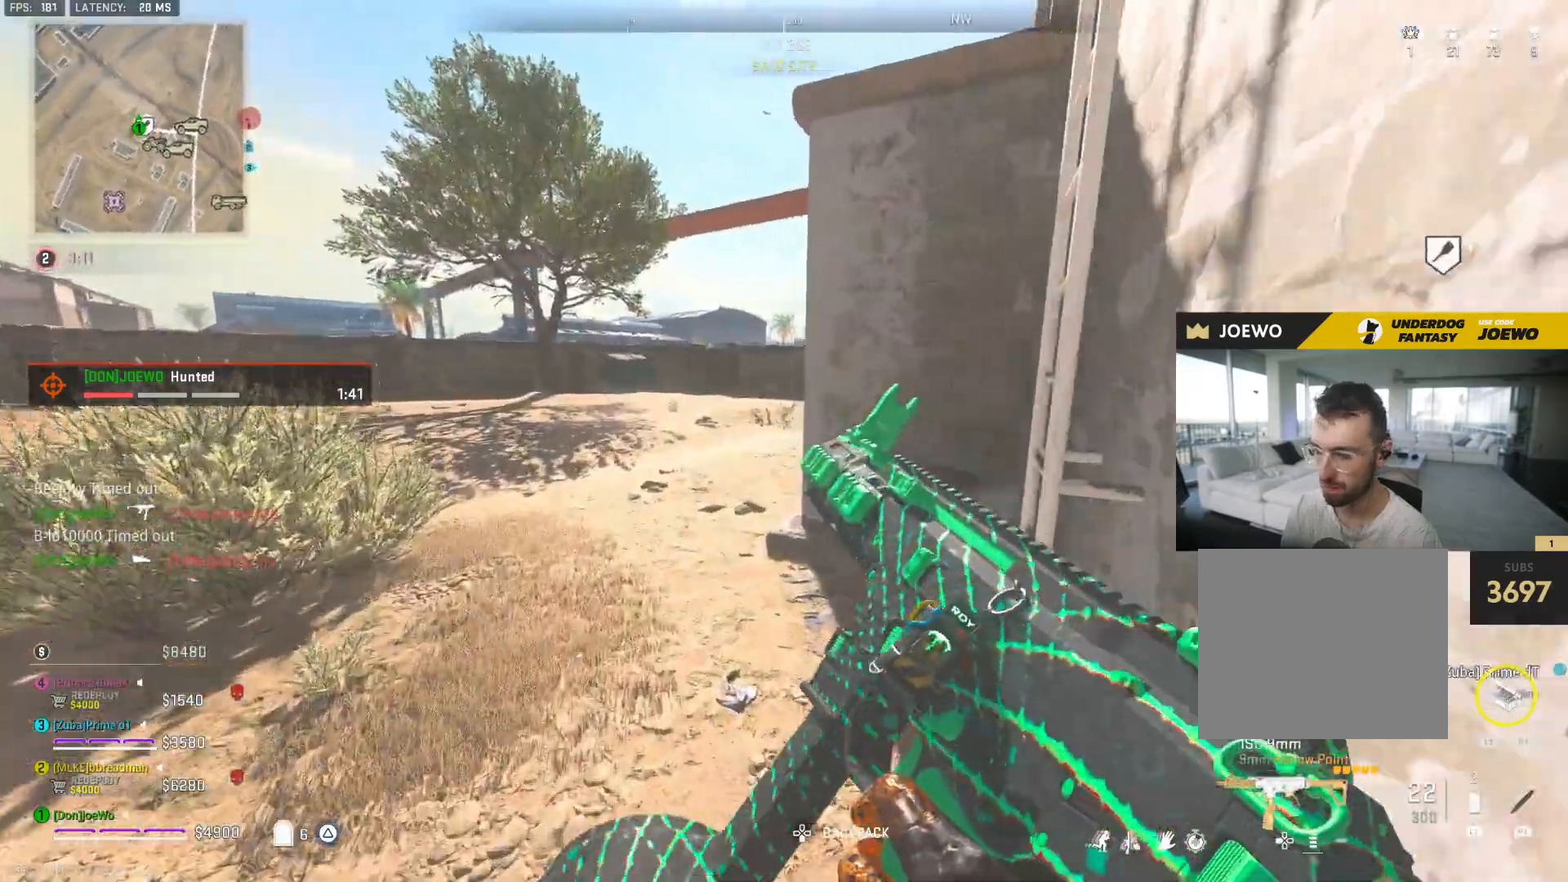
{"dt_ms": 500, "buttons": [], "left_stick": "up-left", "right_stick": "right", "events": [[83, "left_stick", "up-left"], [133, "right_stick", "left"], [267, "right_stick", "up-right"], [467, "right_stick", "right"]]}
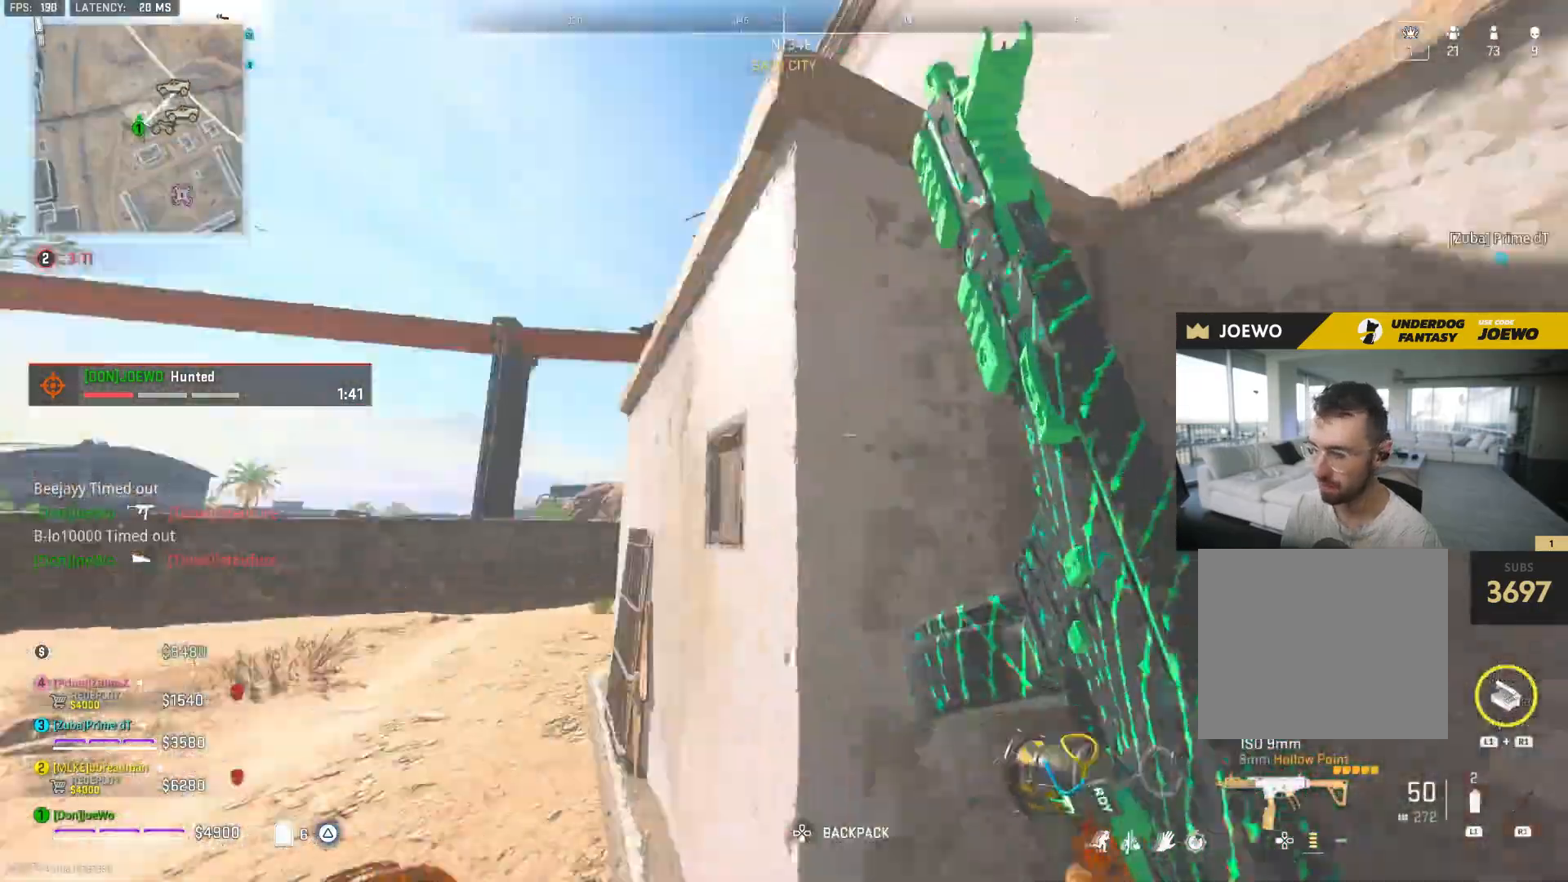
{"dt_ms": 500, "buttons": [], "left_stick": "up-left", "right_stick": "down-left", "events": [[67, "left_stick", "left"], [83, "right_stick", "center"], [367, "left_stick", "up-left"], [433, "right_stick", "down-left"]]}
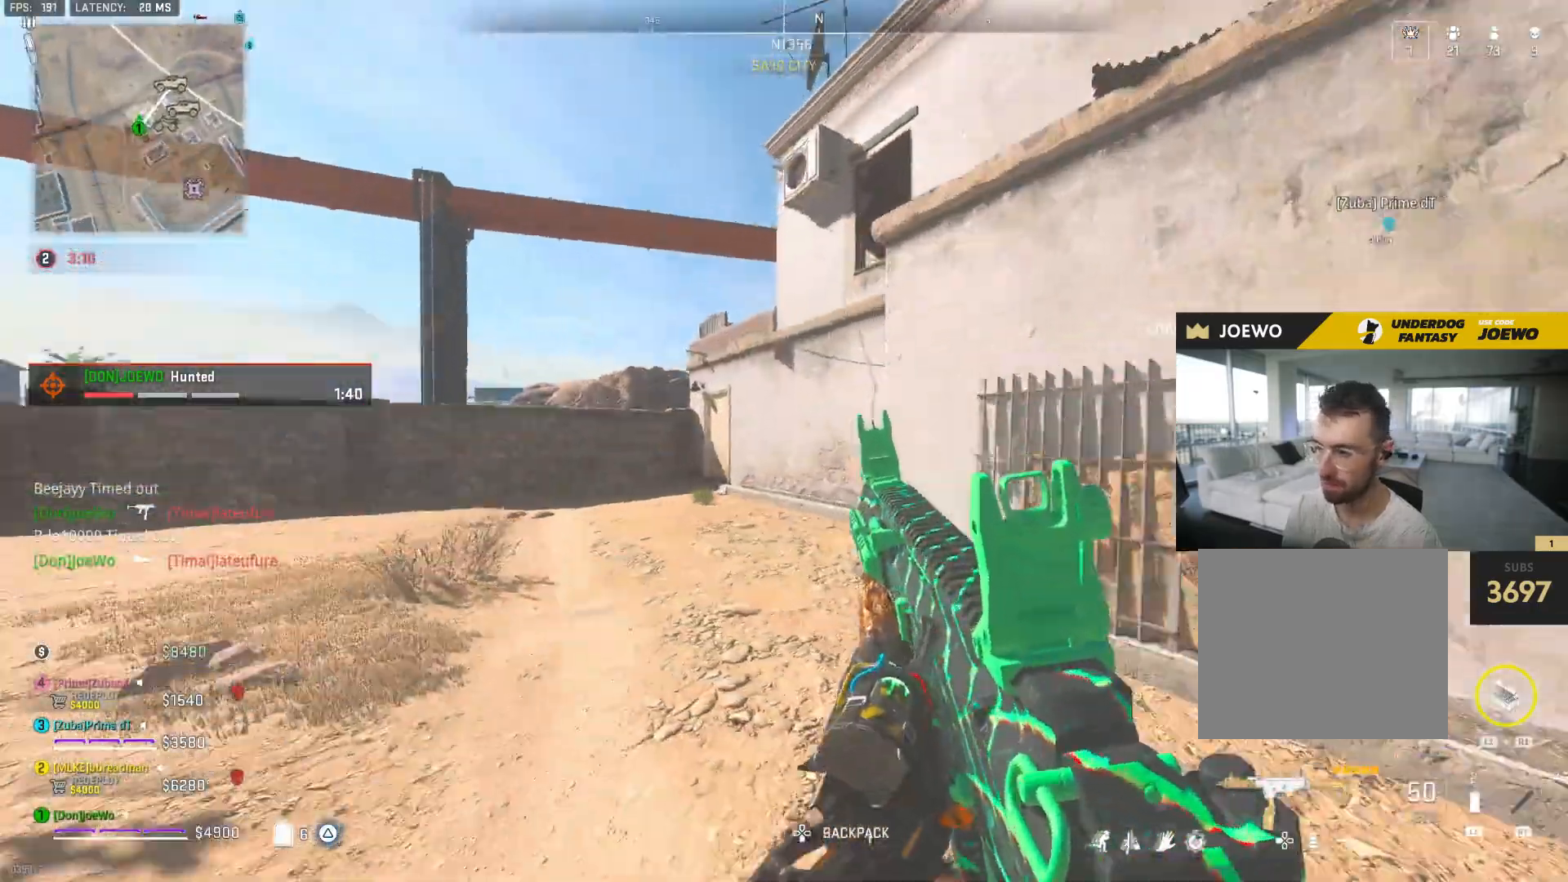
{"dt_ms": 500, "buttons": [], "left_stick": "up-left", "right_stick": "up-right", "events": [[17, "right_stick", "center"], [317, "right_stick", "left"], [400, "right_stick", "up-right"]]}
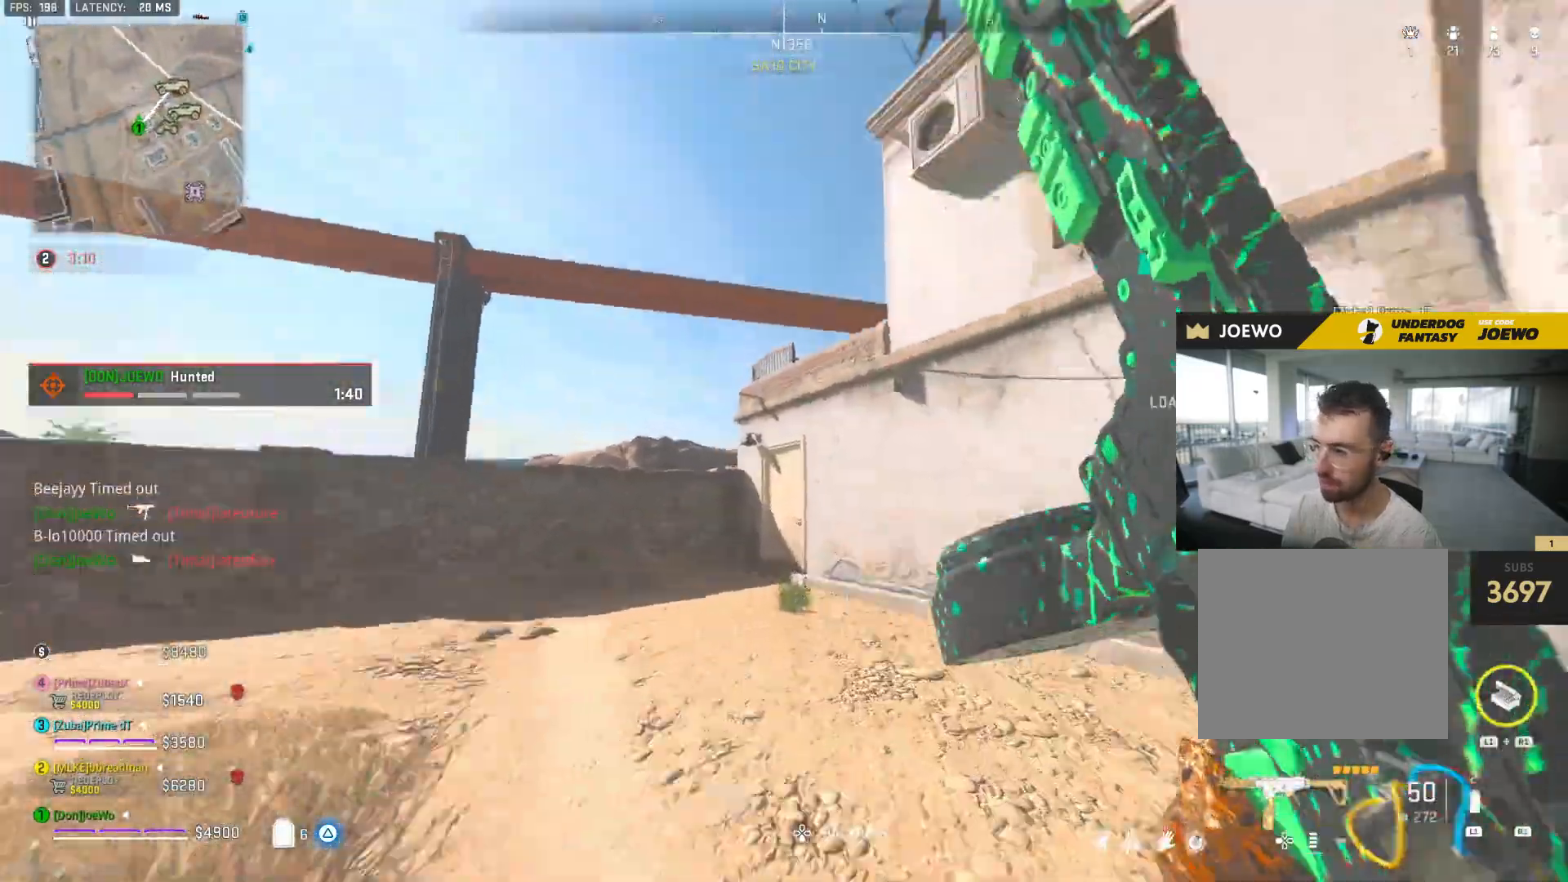
{"dt_ms": 500, "buttons": [], "left_stick": "up-left", "right_stick": "left", "events": [[217, "left_stick", "down-left"], [233, "right_stick", "center"], [300, "left_stick", "down"], [300, "right_stick", "up-right"], [367, "right_stick", "down-left"], [467, "right_stick", "left"], [500, "left_stick", "up-left"]]}
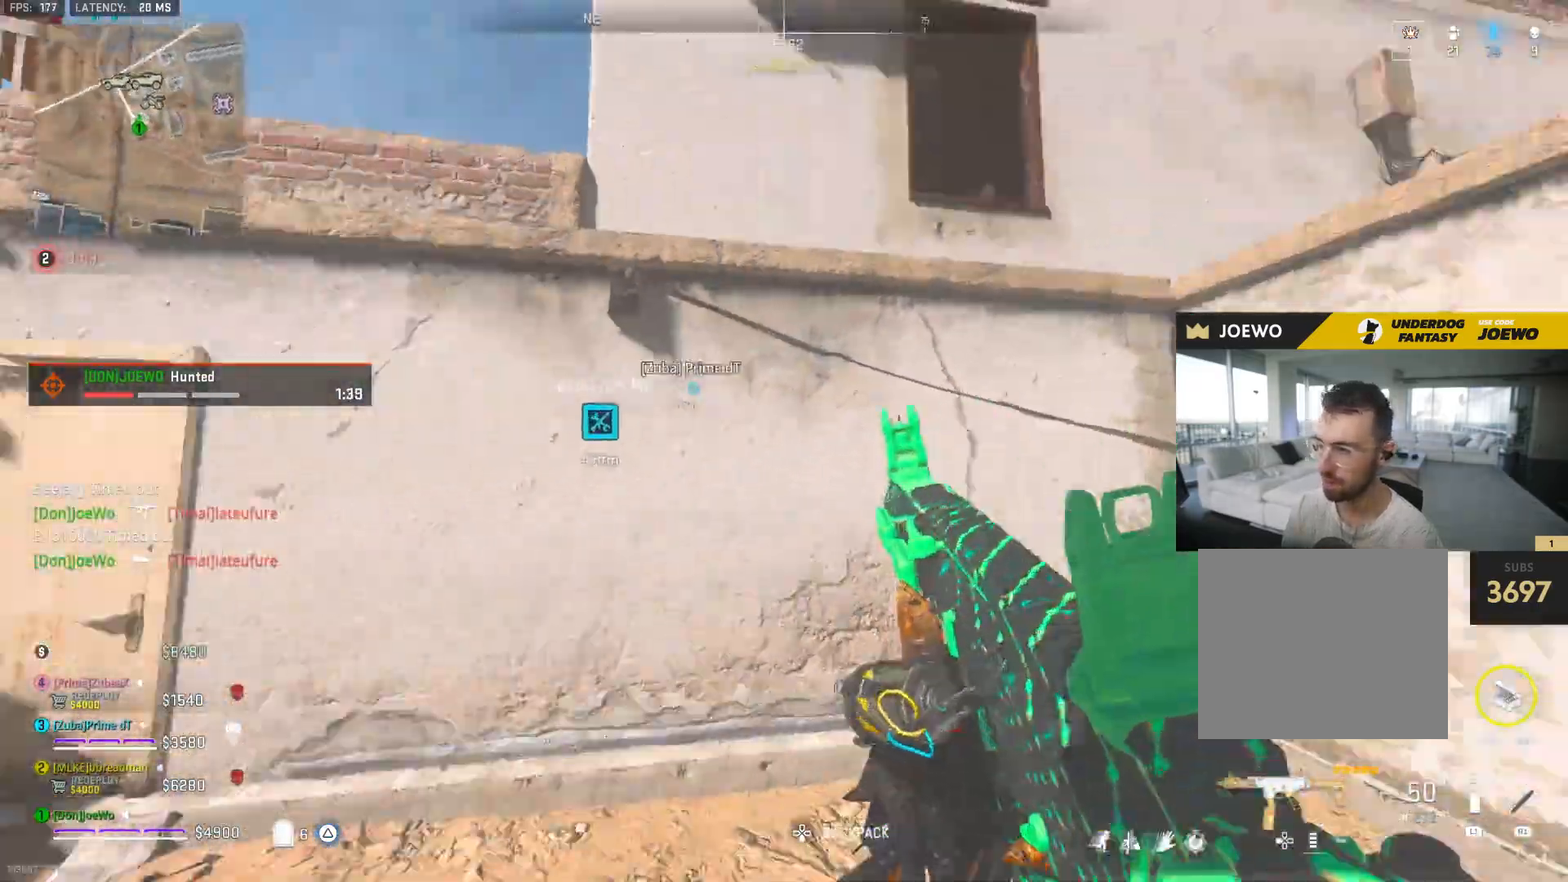
{"dt_ms": 500, "buttons": [], "left_stick": "up", "right_stick": "right", "events": [[83, "right_stick", "center"], [283, "right_stick", "left"], [433, "right_stick", "up-right"], [483, "left_stick", "up"], [483, "right_stick", "right"]]}
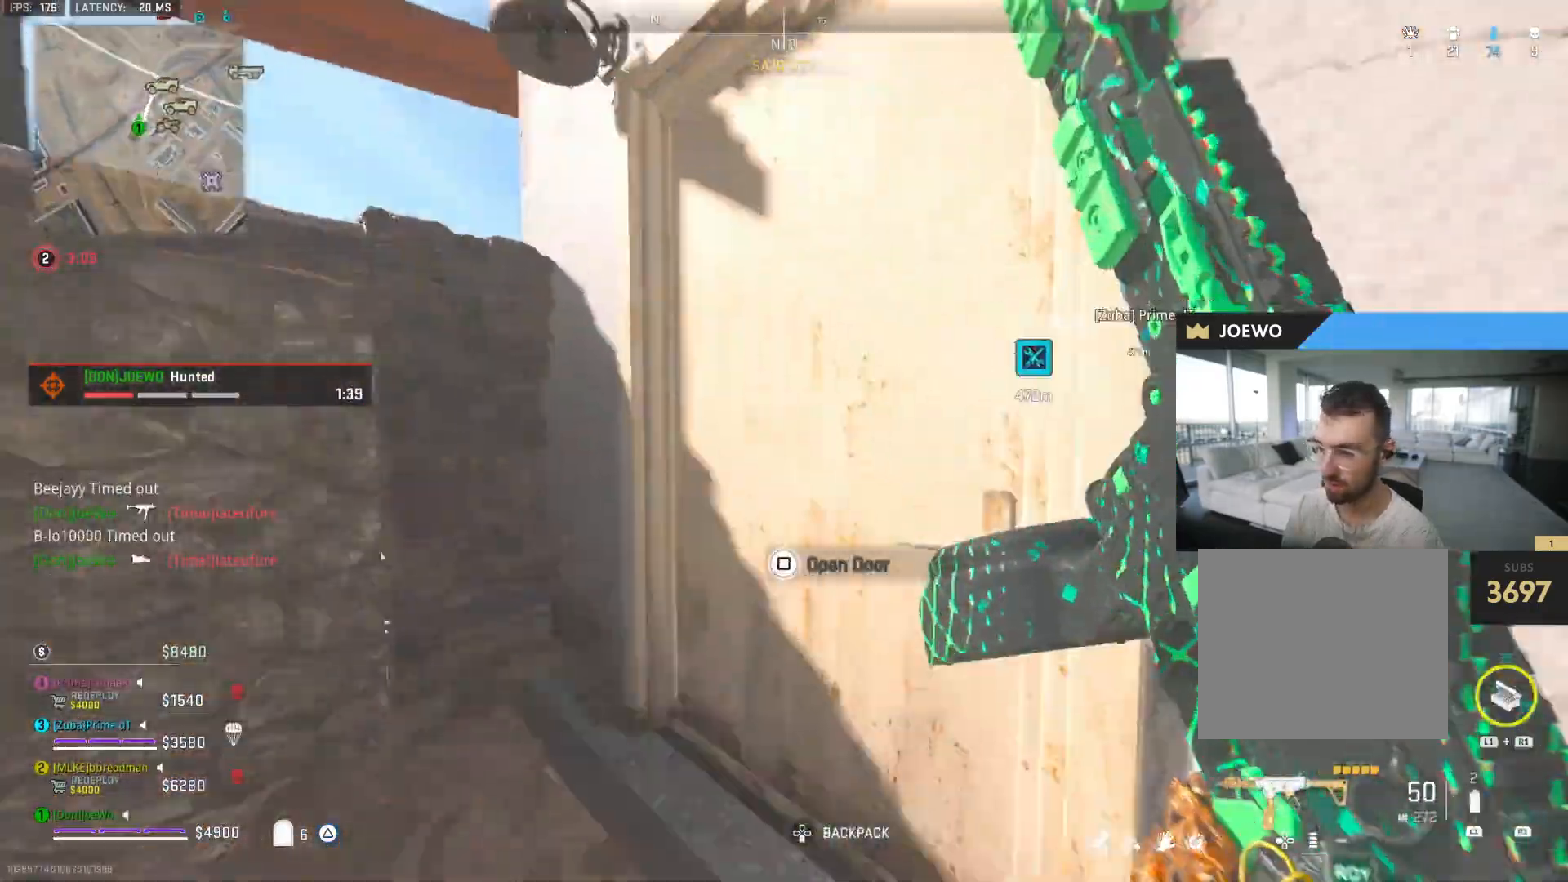
{"dt_ms": 500, "buttons": [], "left_stick": "center", "right_stick": "center", "events": [[250, "left_stick", "left"], [400, "right_stick", "center"], [467, "left_stick", "center"]]}
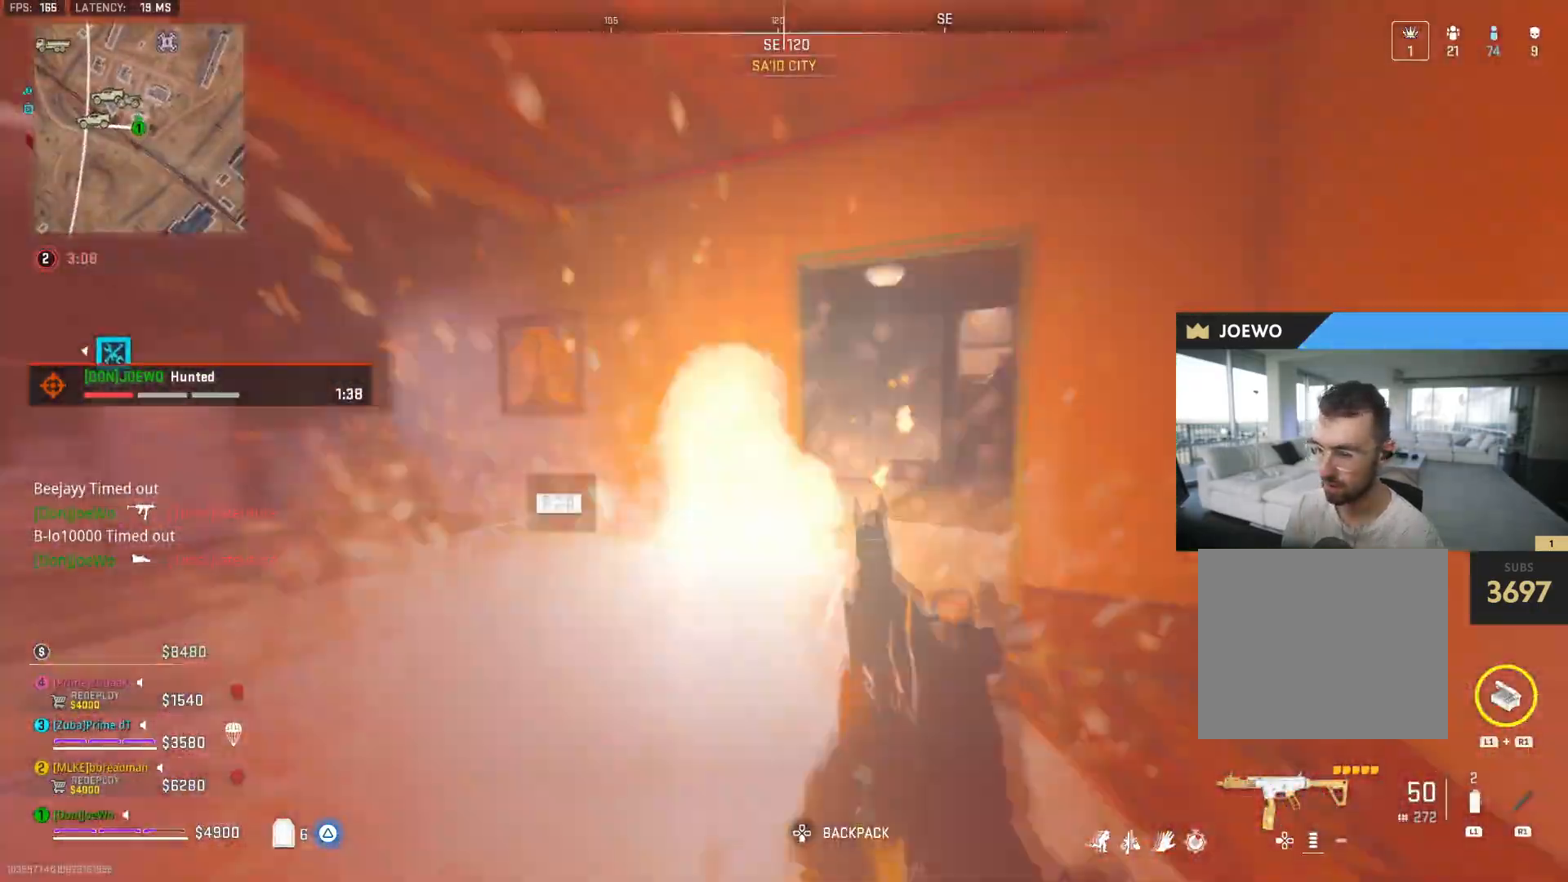
{"dt_ms": 500, "buttons": [], "left_stick": "up-right", "right_stick": "right", "events": [[33, "left_stick", "right"], [167, "right_stick", "right"], [200, "left_stick", "up-right"], [250, "right_stick", "center"], [333, "right_stick", "right"], [367, "left_stick", "down-right"], [500, "left_stick", "up-right"]]}
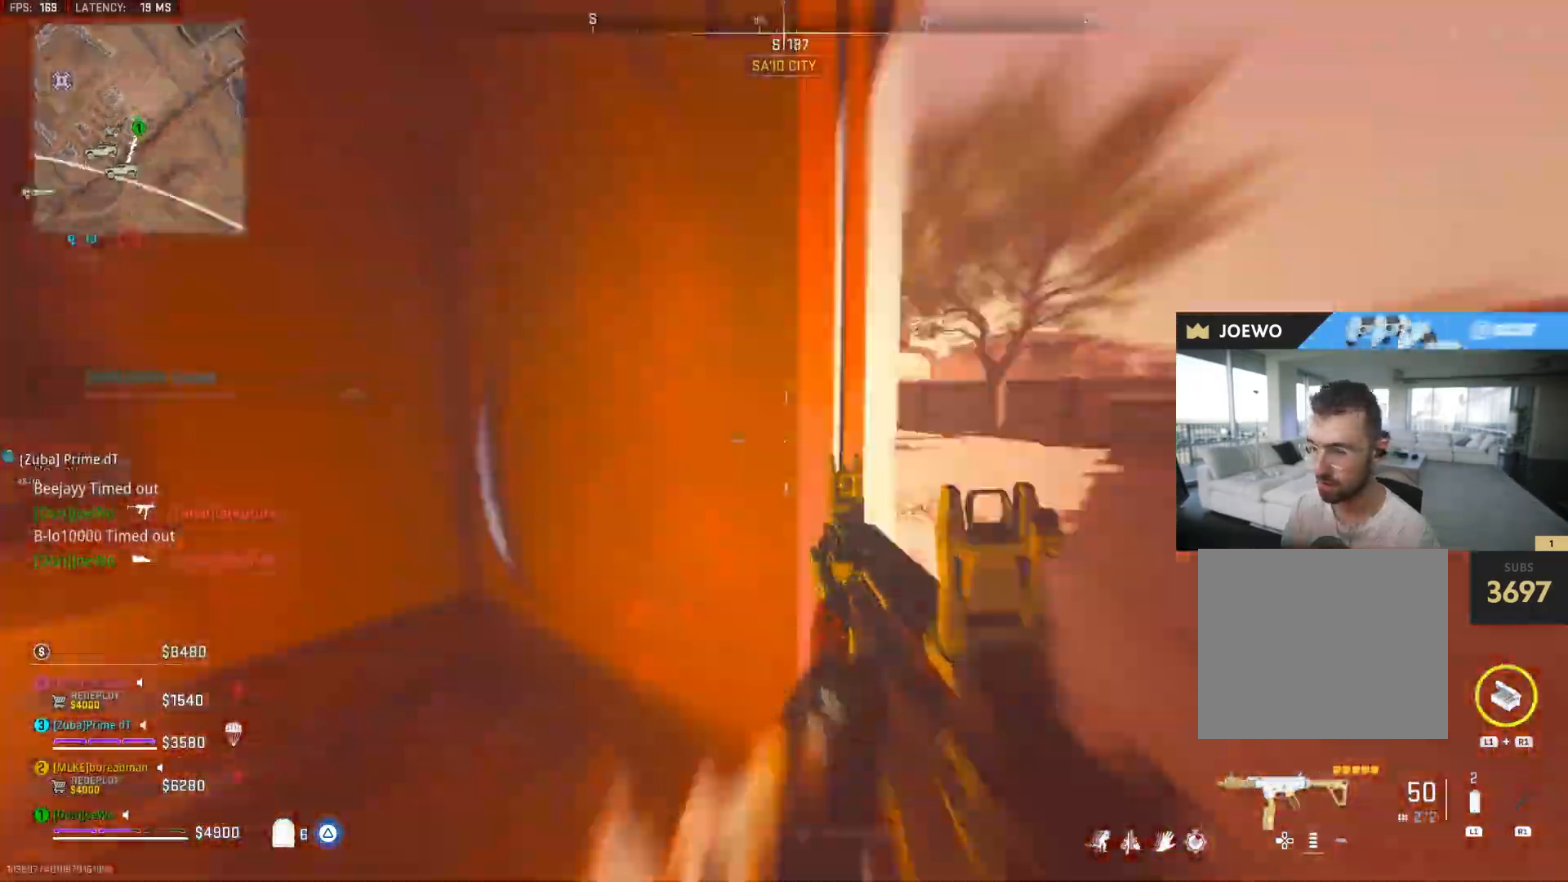
{"dt_ms": 500, "buttons": ["TRIANGLE"], "left_stick": "up-left", "right_stick": "center", "events": [[100, "left_stick", "up"], [117, "right_stick", "left"], [300, "right_stick", "center"], [350, "TRIANGLE", "down"], [400, "left_stick", "up-left"]]}
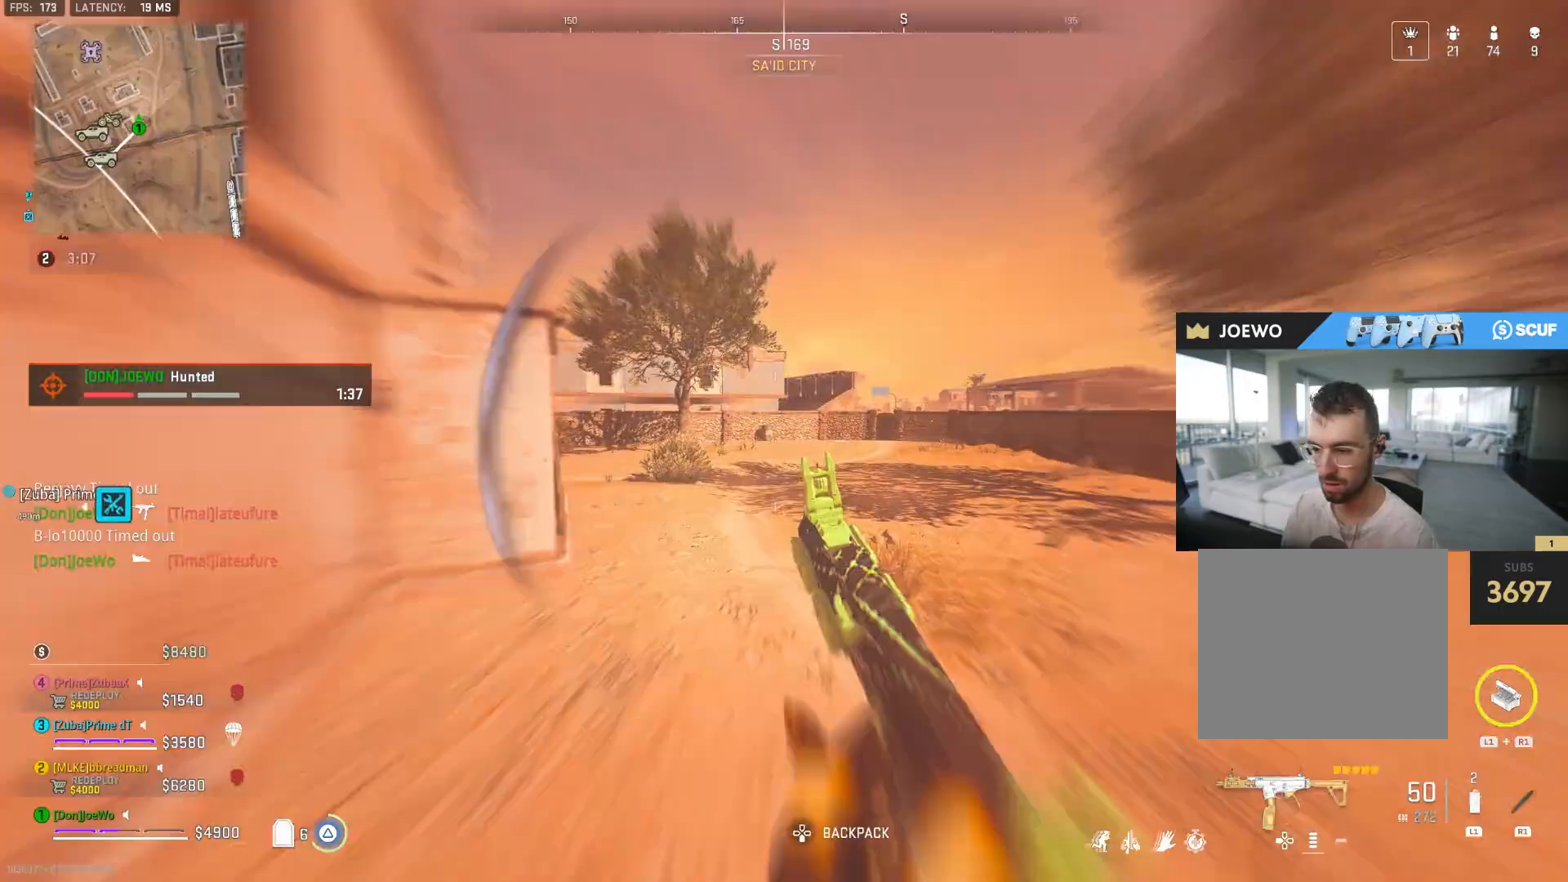
{"dt_ms": 500, "buttons": [], "left_stick": "up", "right_stick": "center", "events": [[133, "TRIANGLE", "up"], [200, "left_stick", "up-right"], [200, "right_stick", "left"], [350, "left_stick", "up"], [383, "right_stick", "center"]]}
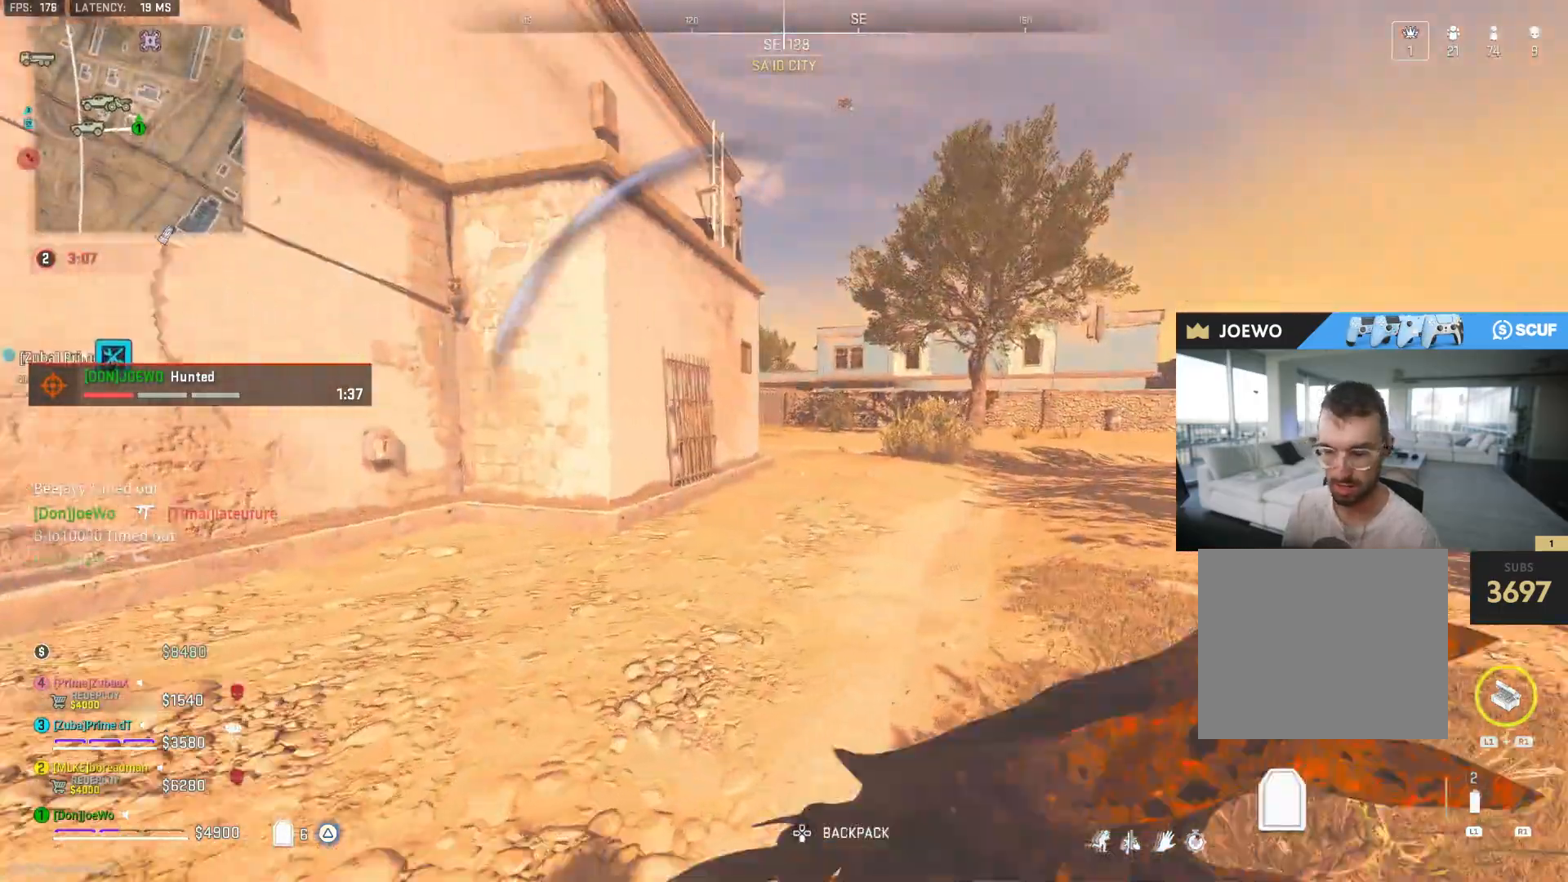
{"dt_ms": 500, "buttons": [], "left_stick": "up", "right_stick": "up-left", "events": [[250, "right_stick", "right"], [350, "right_stick", "center"], [400, "right_stick", "up-left"]]}
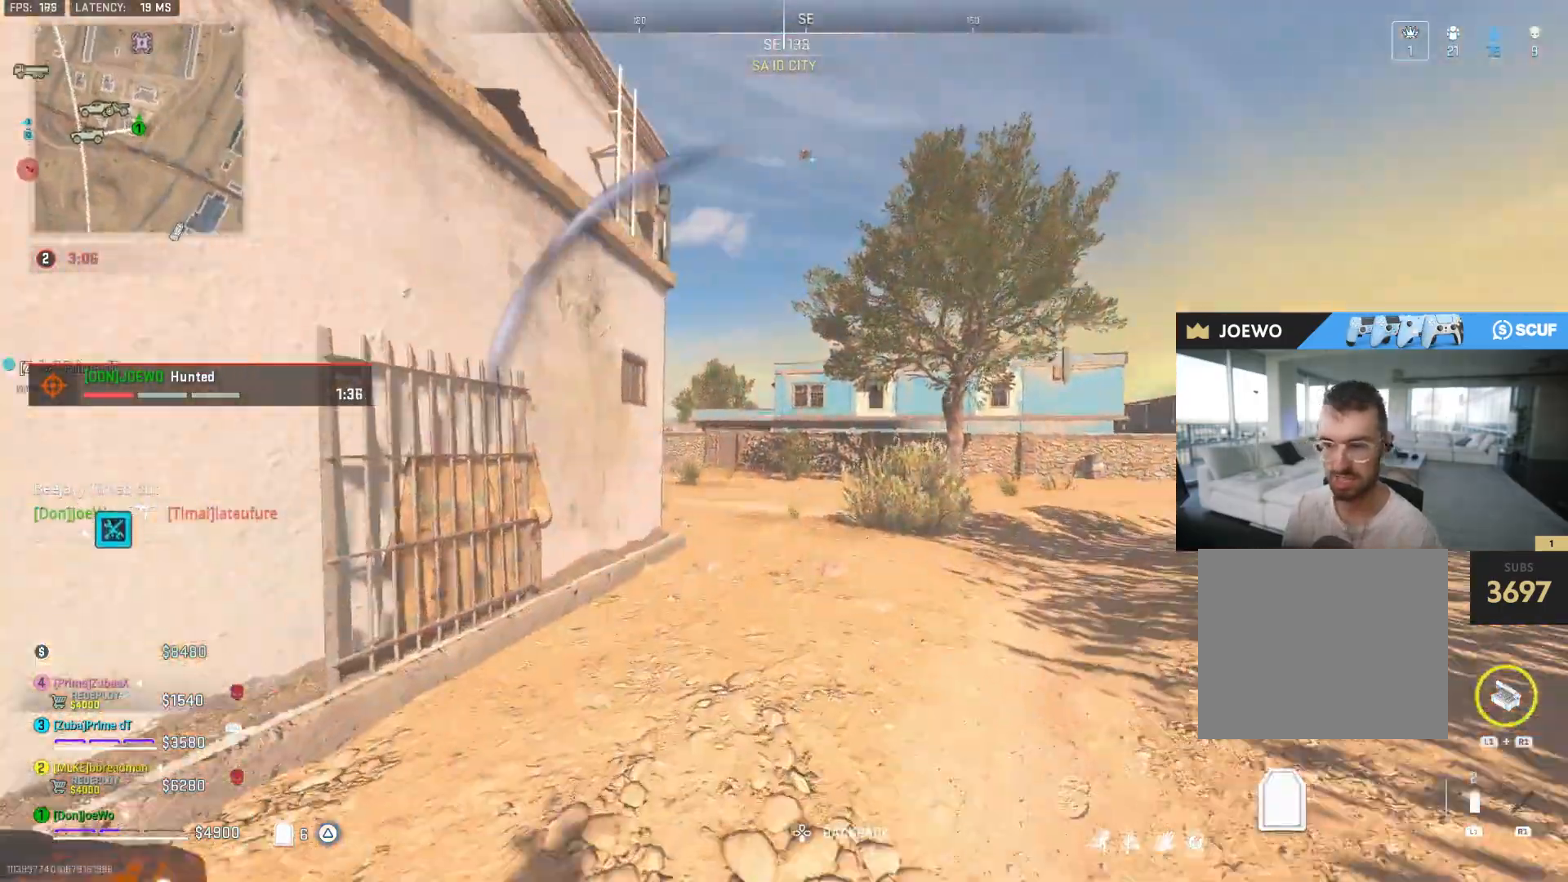
{"dt_ms": 500, "buttons": [], "left_stick": "right", "right_stick": "down-right", "events": [[117, "left_stick", "up-right"], [217, "left_stick", "right"], [317, "right_stick", "center"], [400, "right_stick", "down-right"]]}
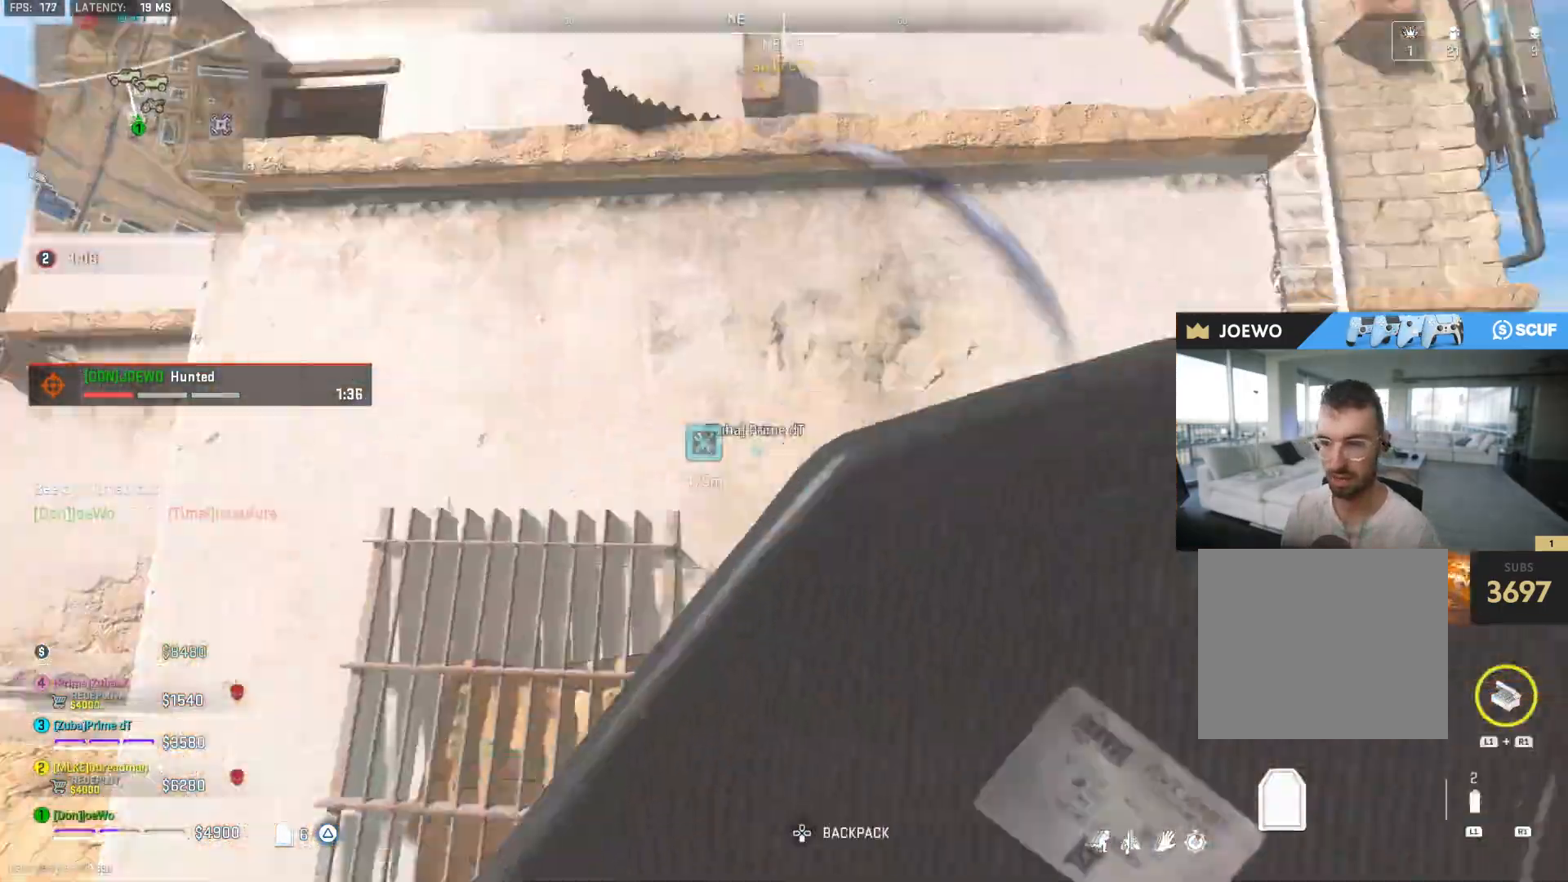
{"dt_ms": 1000, "buttons": [], "left_stick": "down-left", "right_stick": "center", "events": [[50, "left_stick", "up-right"], [150, "right_stick", "center"], [200, "left_stick", "up"], [350, "right_stick", "left"], [567, "left_stick", "up-right"], [567, "right_stick", "right"], [733, "right_stick", "center"], [817, "right_stick", "left"], [867, "left_stick", "down-left"], [983, "right_stick", "center"]]}
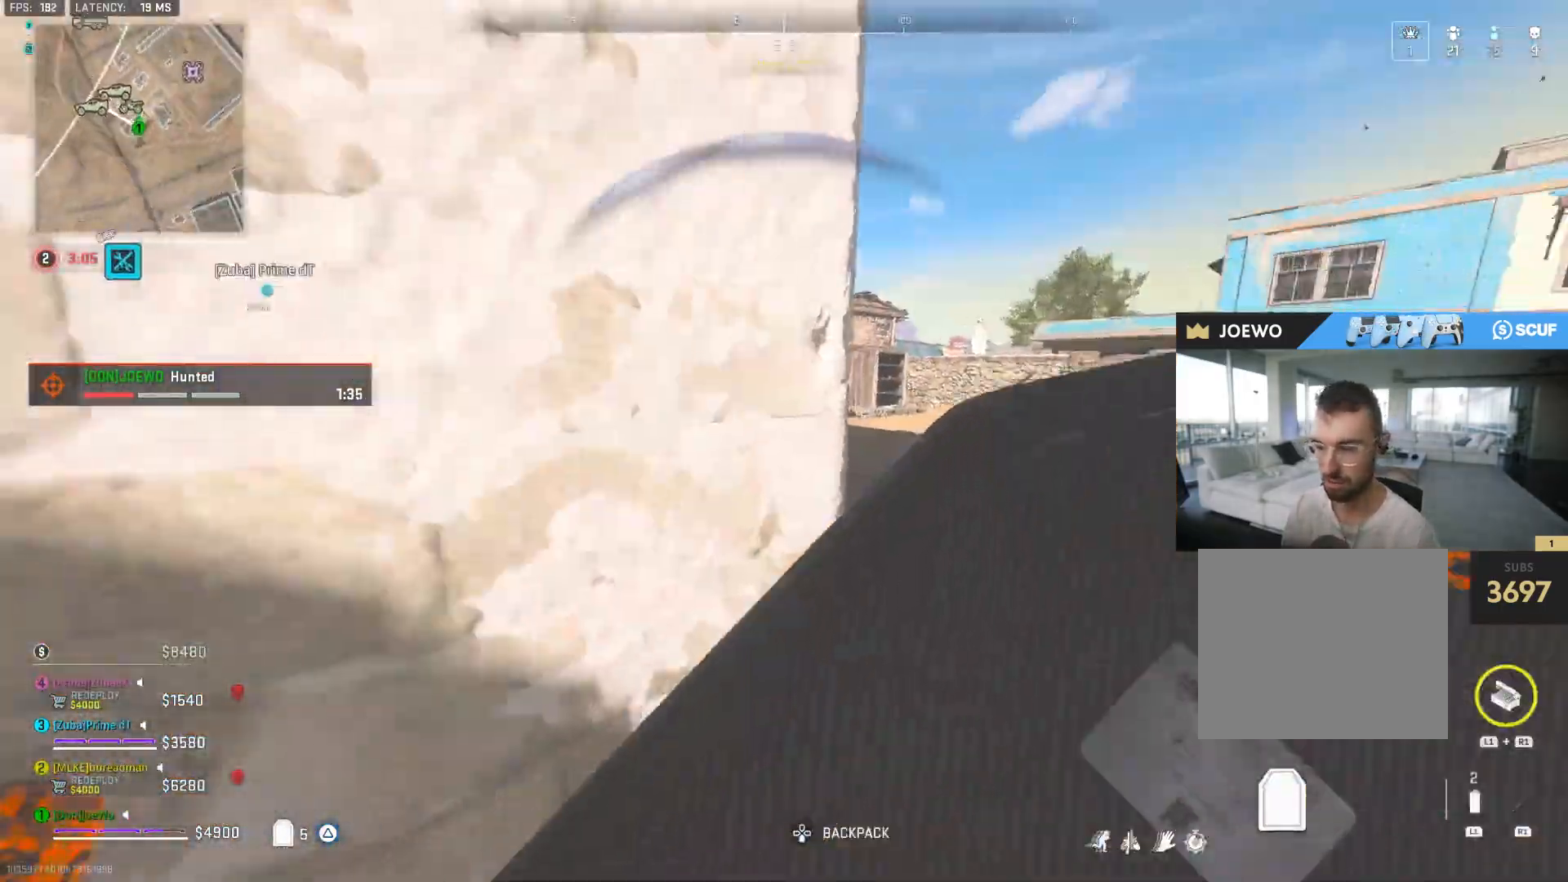
{"dt_ms": 500, "buttons": [], "left_stick": "center", "right_stick": "center", "events": [[117, "right_stick", "right"], [217, "right_stick", "center"], [467, "left_stick", "center"]]}
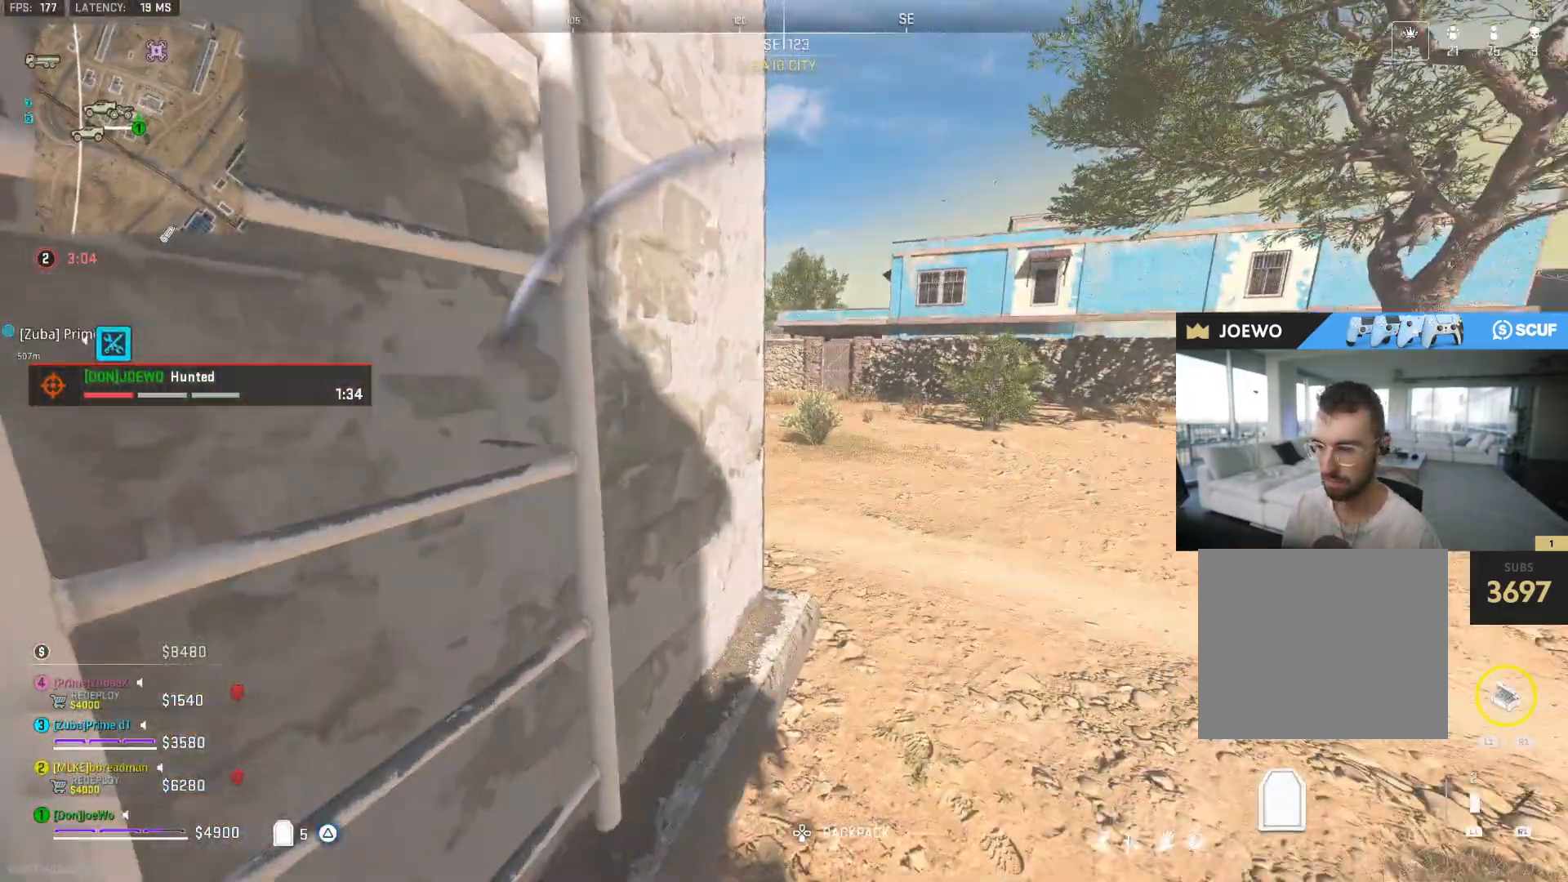
{"dt_ms": 500, "buttons": [], "left_stick": "up", "right_stick": "left", "events": [[167, "left_stick", "up-right"], [350, "right_stick", "left"], [450, "left_stick", "up"]]}
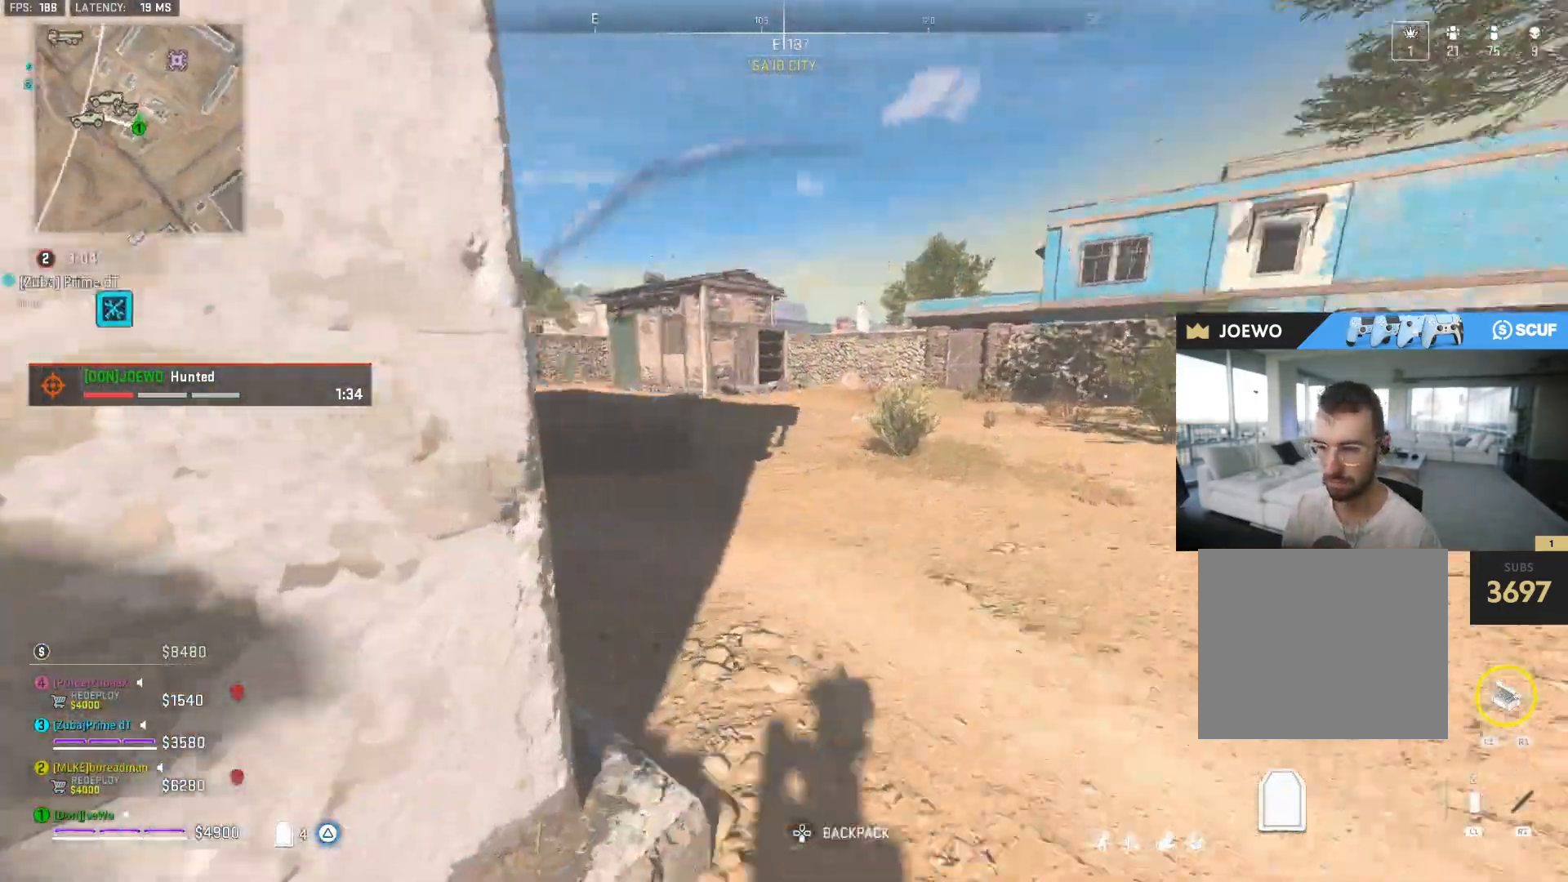
{"dt_ms": 500, "buttons": [], "left_stick": "up-right", "right_stick": "center", "events": [[67, "right_stick", "center"], [167, "right_stick", "left"], [333, "left_stick", "up-right"], [417, "right_stick", "center"]]}
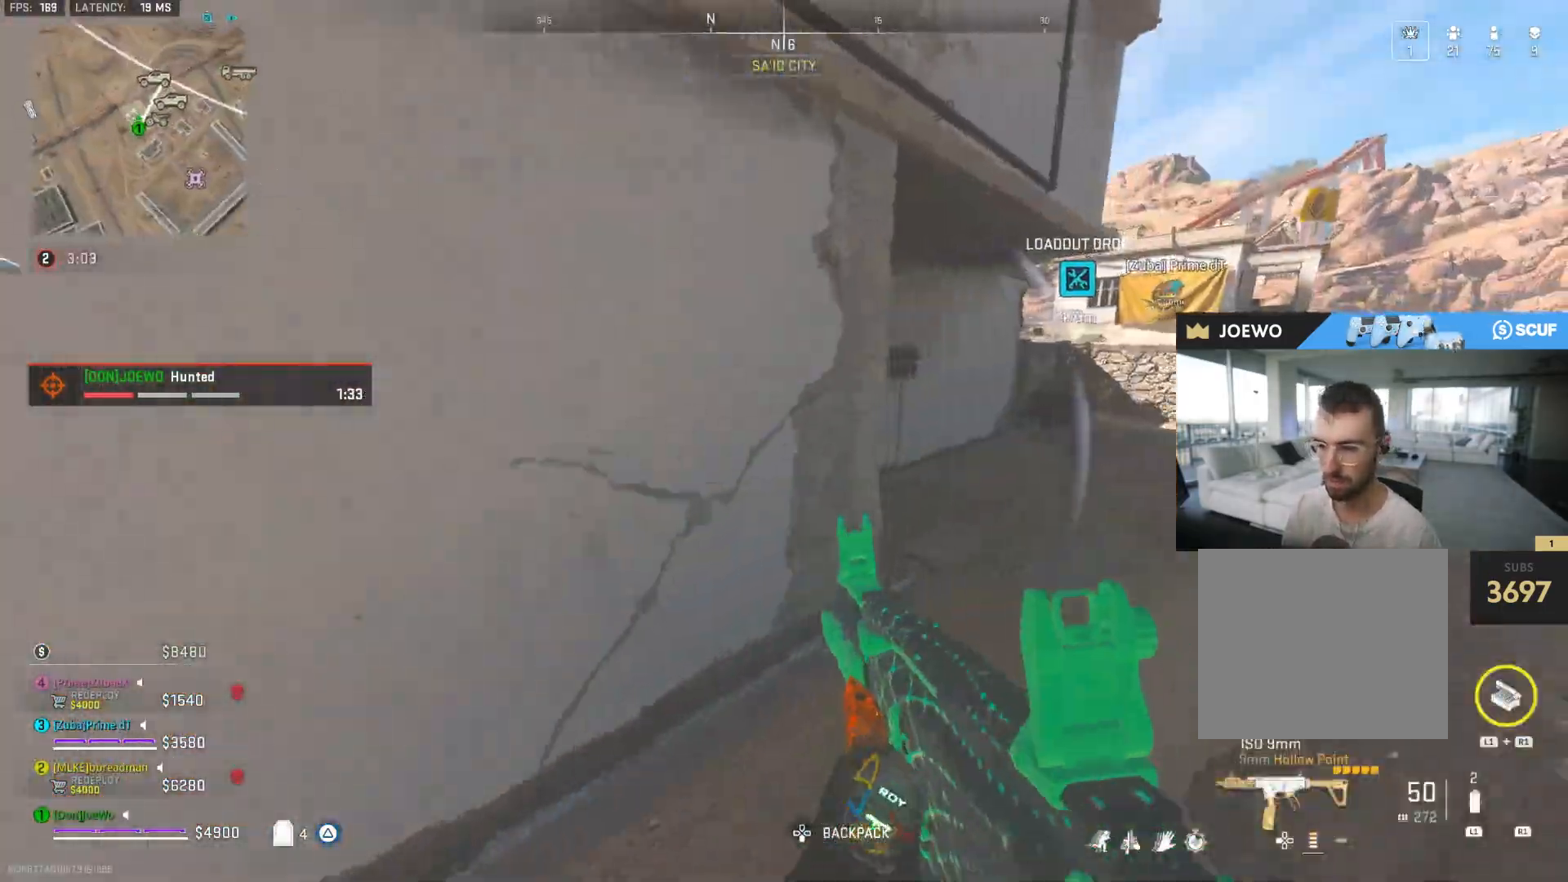
{"dt_ms": 500, "buttons": [], "left_stick": "center", "right_stick": "center", "events": [[67, "left_stick", "right"], [167, "right_stick", "left"], [300, "right_stick", "center"], [350, "left_stick", "center"]]}
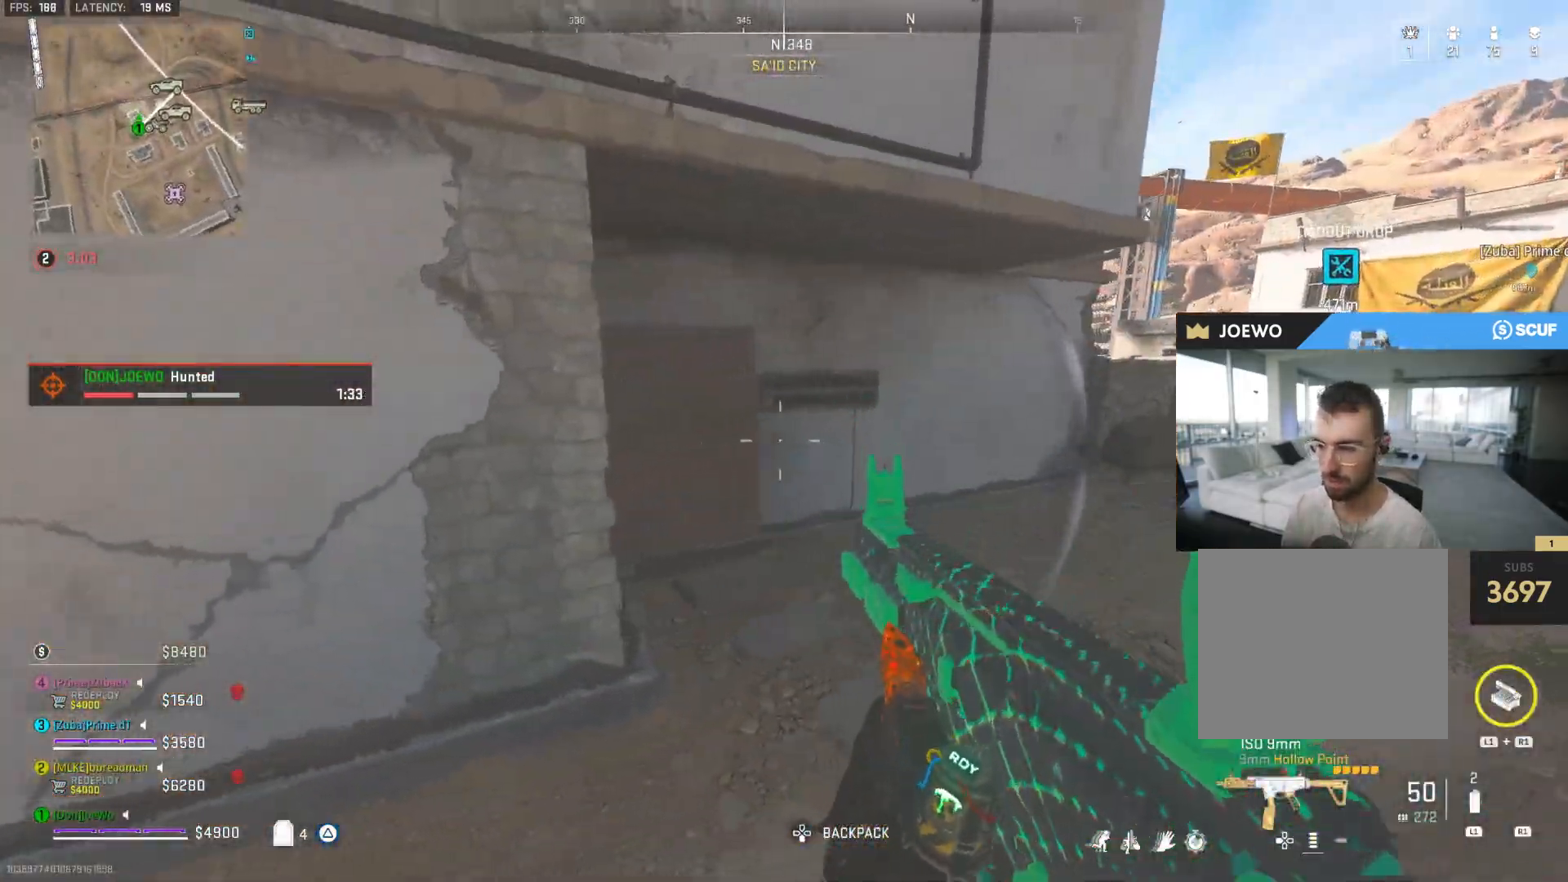
{"dt_ms": 500, "buttons": [], "left_stick": "up", "right_stick": "center", "events": [[50, "right_stick", "left"], [83, "left_stick", "right"], [100, "right_stick", "center"], [150, "right_stick", "right"], [283, "left_stick", "up"], [300, "right_stick", "center"]]}
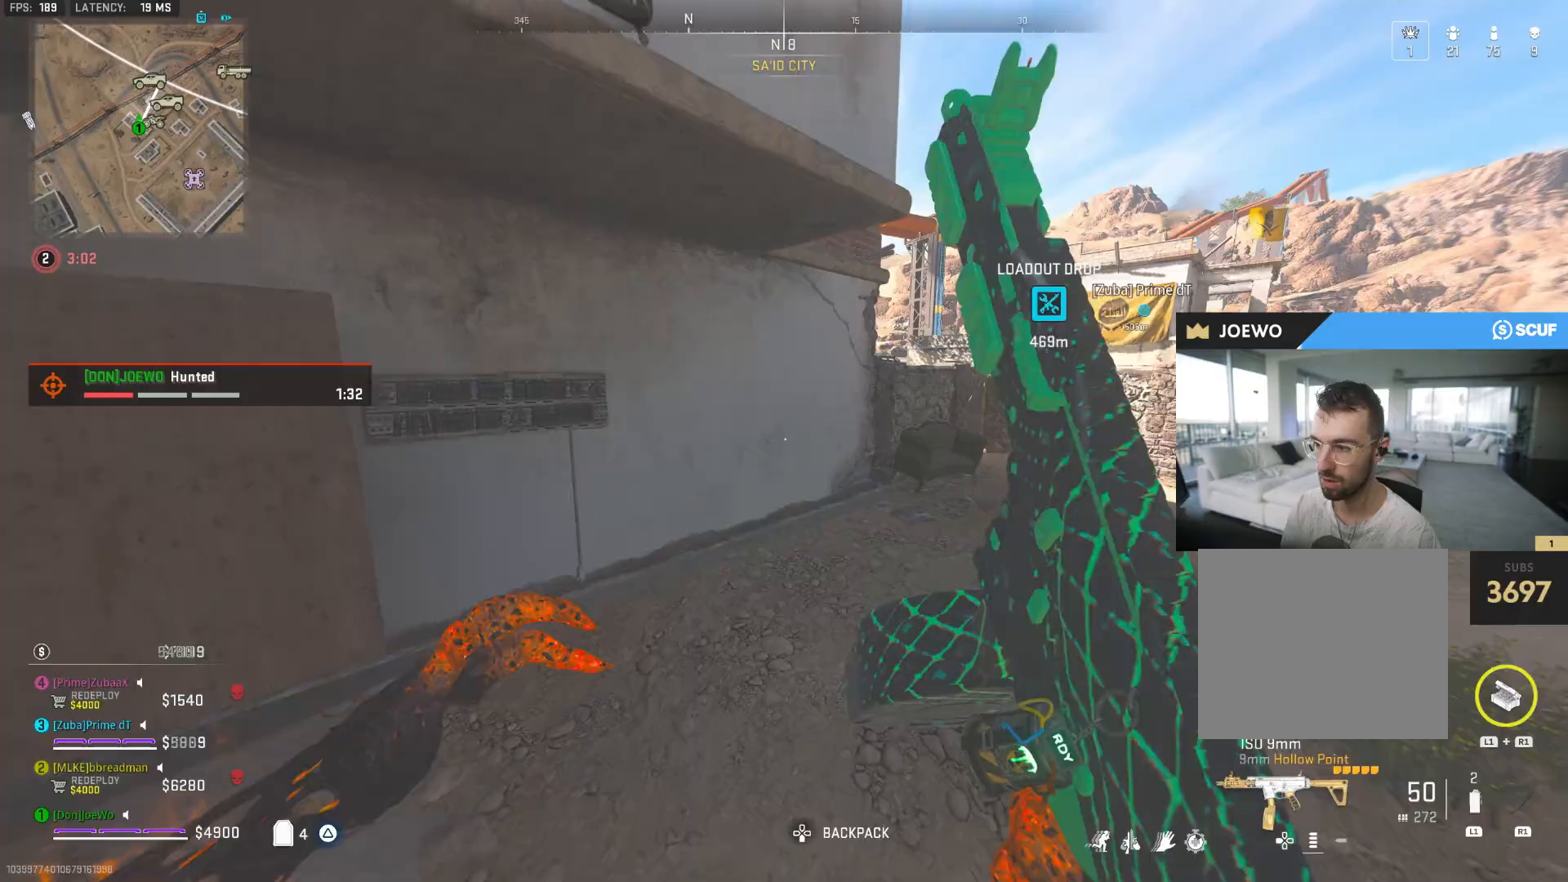
{"dt_ms": 500, "buttons": ["L2"], "left_stick": "down-left", "right_stick": "down-left", "events": [[33, "right_stick", "right"], [250, "L2", "down"], [300, "left_stick", "left"], [383, "right_stick", "center"], [400, "left_stick", "down-left"], [467, "right_stick", "down-left"]]}
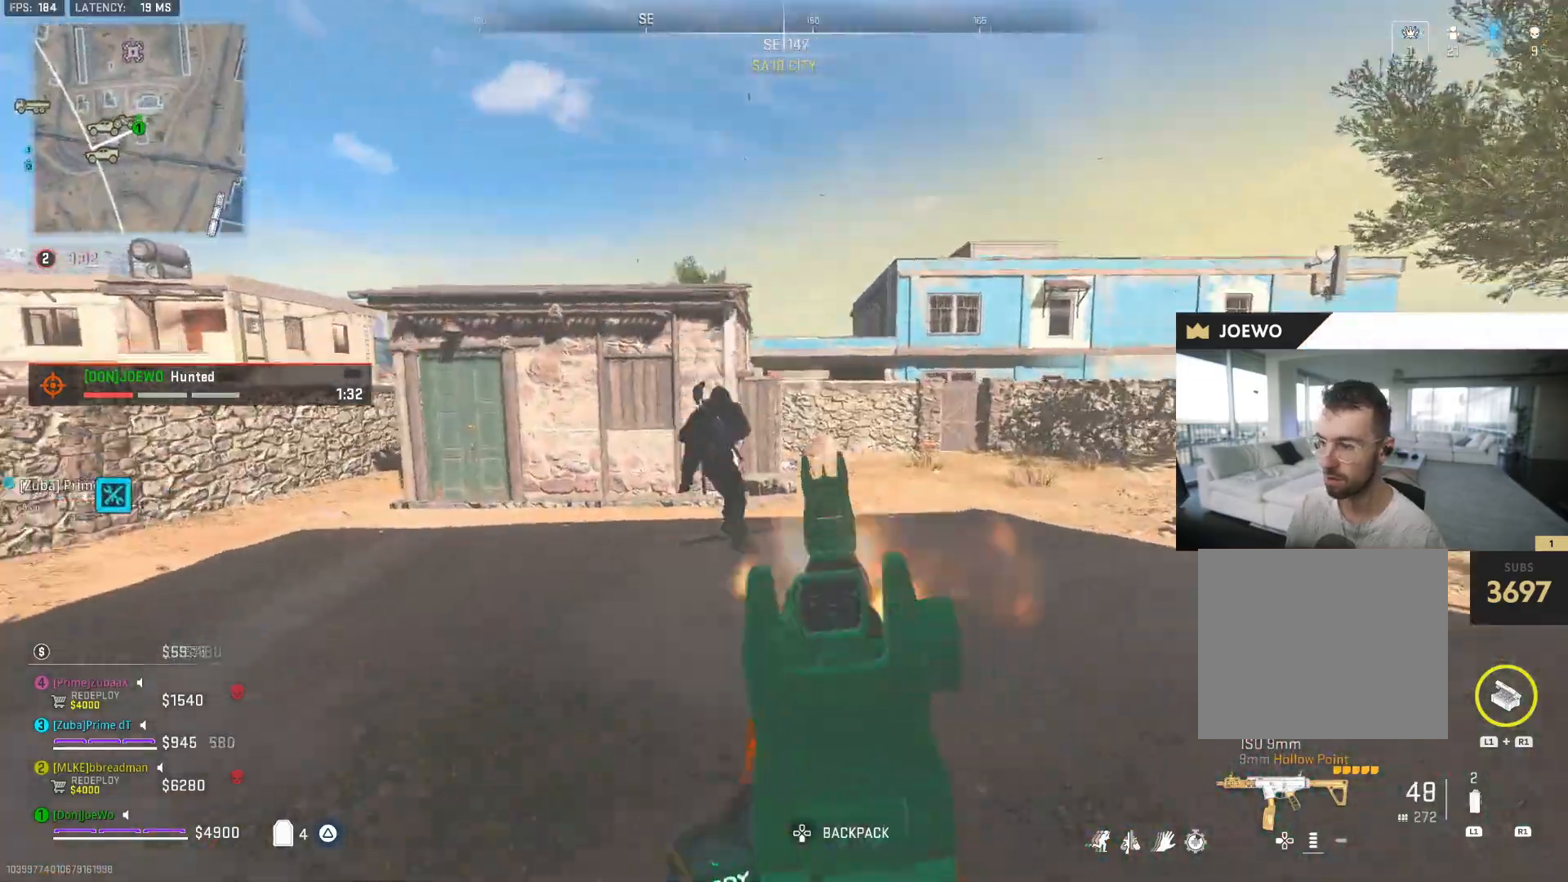
{"dt_ms": 500, "buttons": ["L2"], "left_stick": "right", "right_stick": "down-left", "events": [[83, "left_stick", "right"], [133, "right_stick", "right"], [233, "right_stick", "center"], [283, "right_stick", "down"], [450, "right_stick", "down-left"]]}
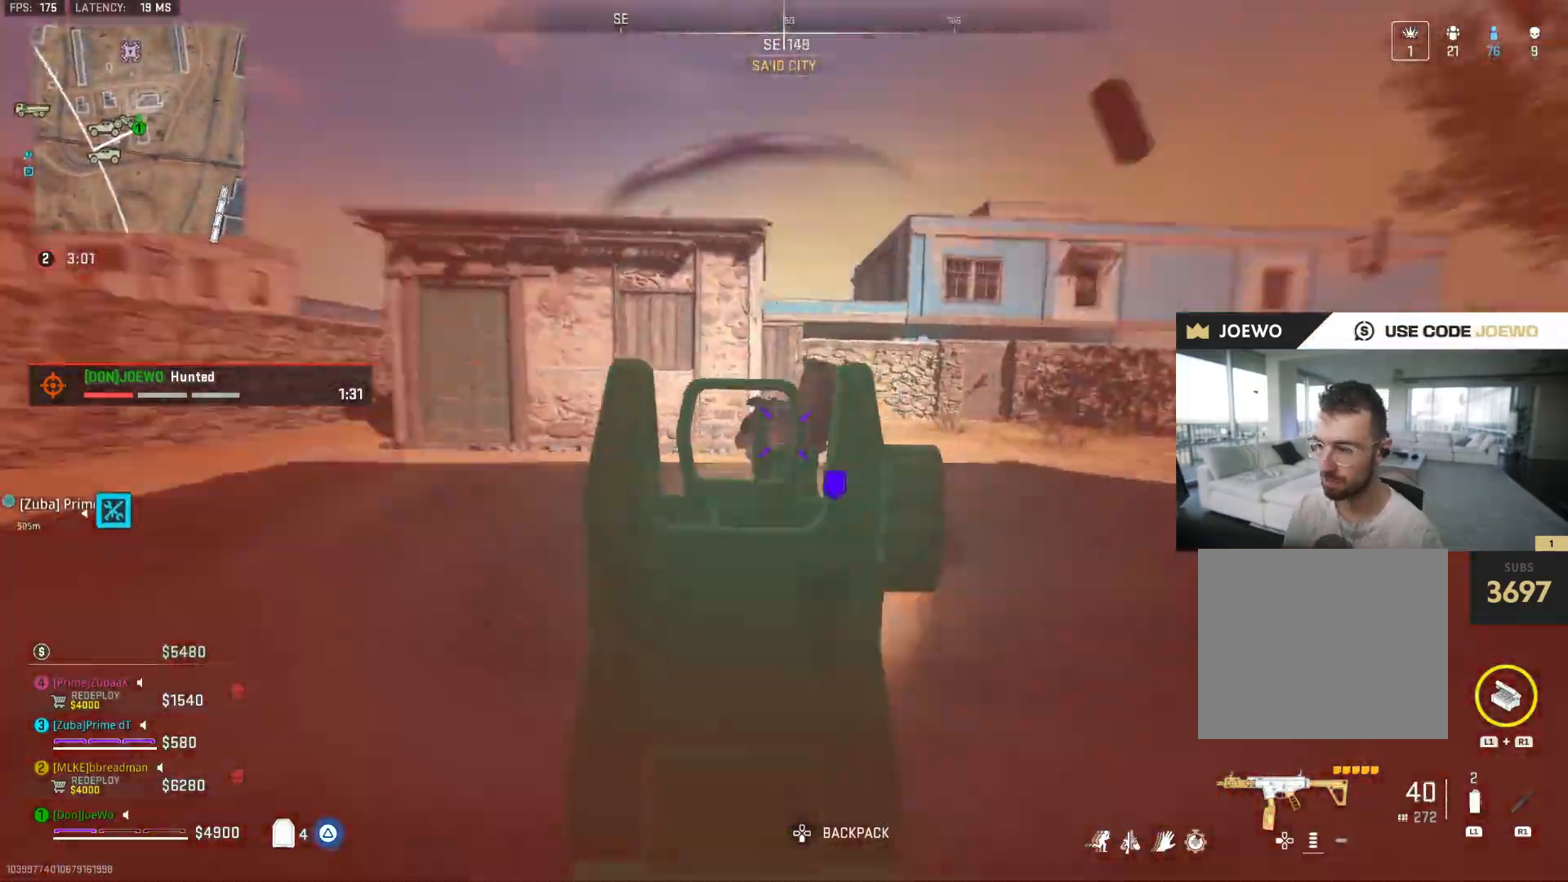
{"dt_ms": 500, "buttons": ["L2"], "left_stick": "left", "right_stick": "up-right", "events": [[100, "left_stick", "down-right"], [133, "right_stick", "center"], [183, "right_stick", "down-right"], [267, "right_stick", "down-left"], [300, "left_stick", "down-left"], [317, "right_stick", "center"], [400, "right_stick", "up-right"], [417, "left_stick", "left"]]}
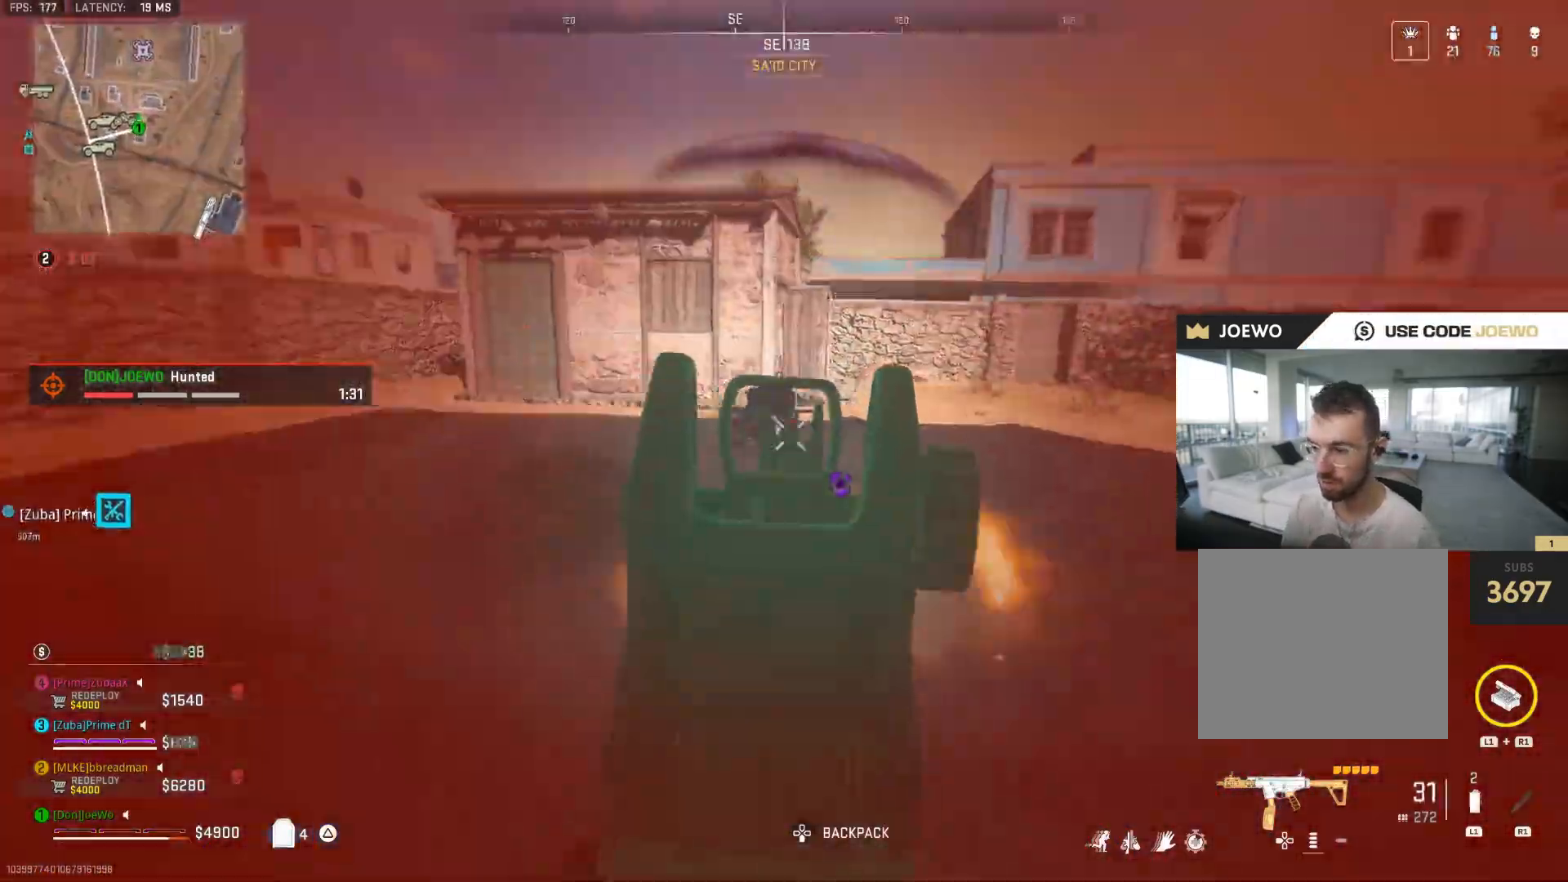
{"dt_ms": 500, "buttons": [], "left_stick": "up-left", "right_stick": "left", "events": [[117, "right_stick", "down-left"], [200, "right_stick", "down"], [317, "right_stick", "center"], [367, "right_stick", "up-right"], [400, "left_stick", "up-left"], [433, "L2", "up"], [467, "right_stick", "left"]]}
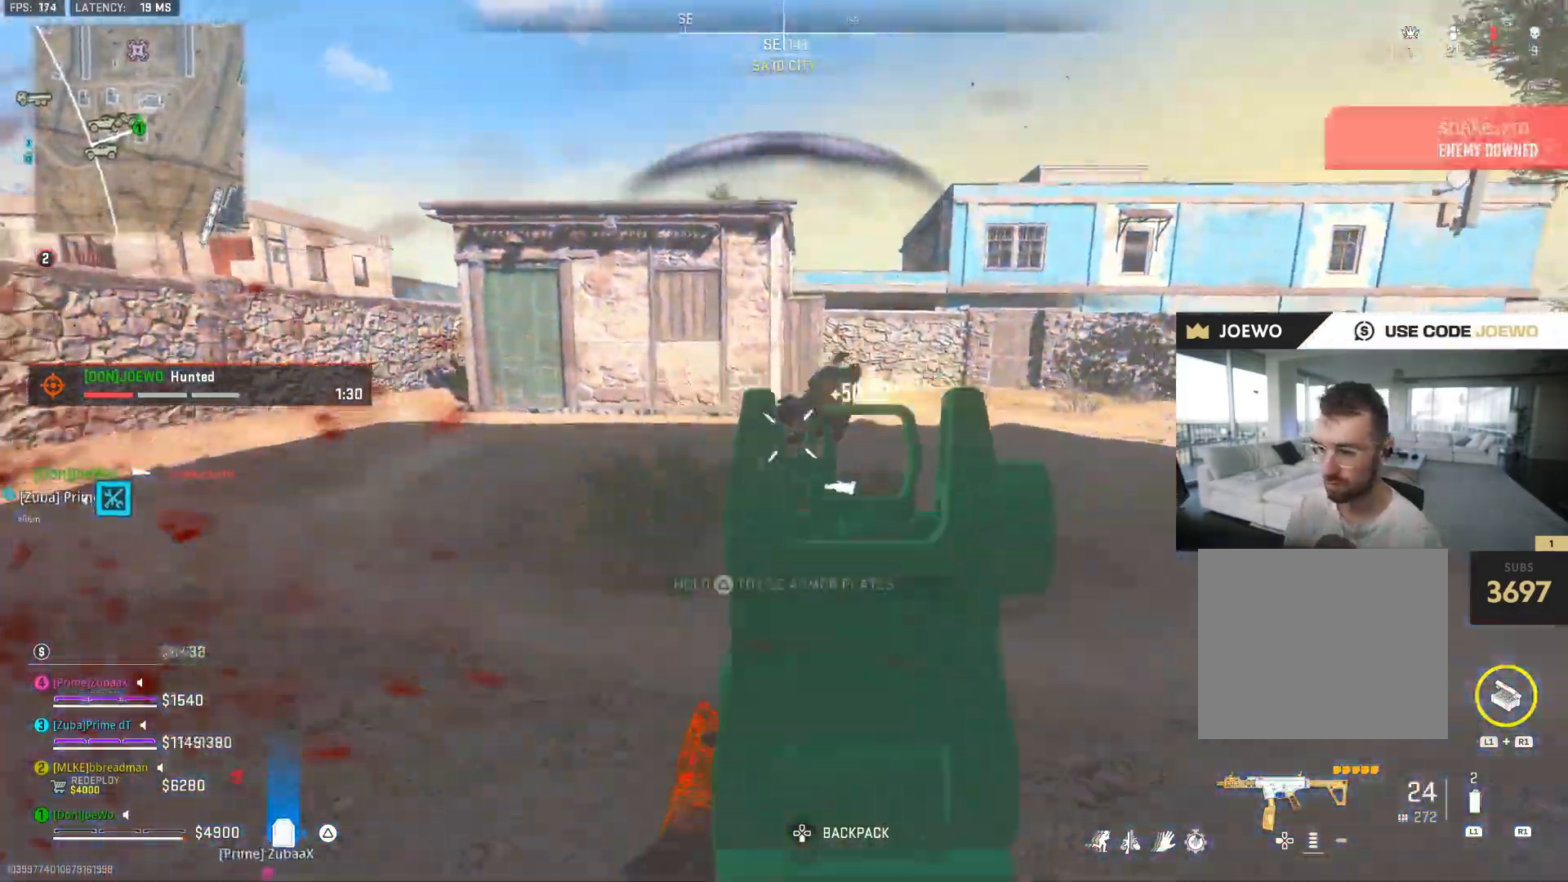
{"dt_ms": 500, "buttons": ["L2"], "left_stick": "down-left", "right_stick": "down-left", "events": [[150, "right_stick", "up-right"], [200, "right_stick", "right"], [267, "left_stick", "up"], [400, "L2", "down"], [433, "right_stick", "down-left"], [450, "left_stick", "down-left"]]}
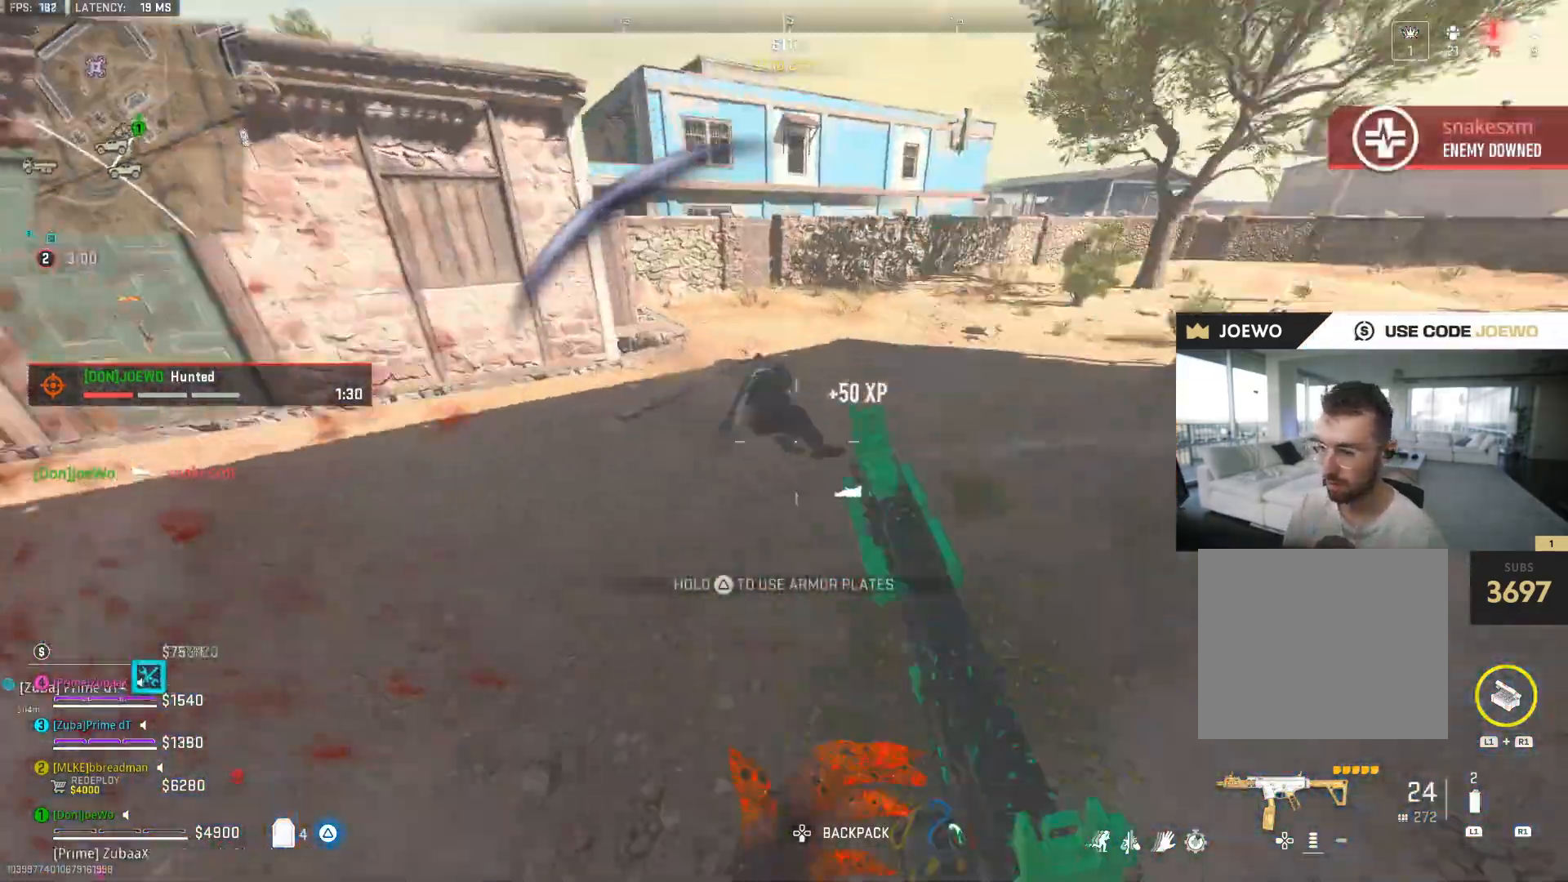
{"dt_ms": 500, "buttons": ["L2"], "left_stick": "down", "right_stick": "up-right", "events": [[67, "right_stick", "up-right"], [133, "left_stick", "down"], [283, "left_stick", "down-left"], [300, "right_stick", "up-left"], [433, "left_stick", "down"], [433, "right_stick", "up-right"]]}
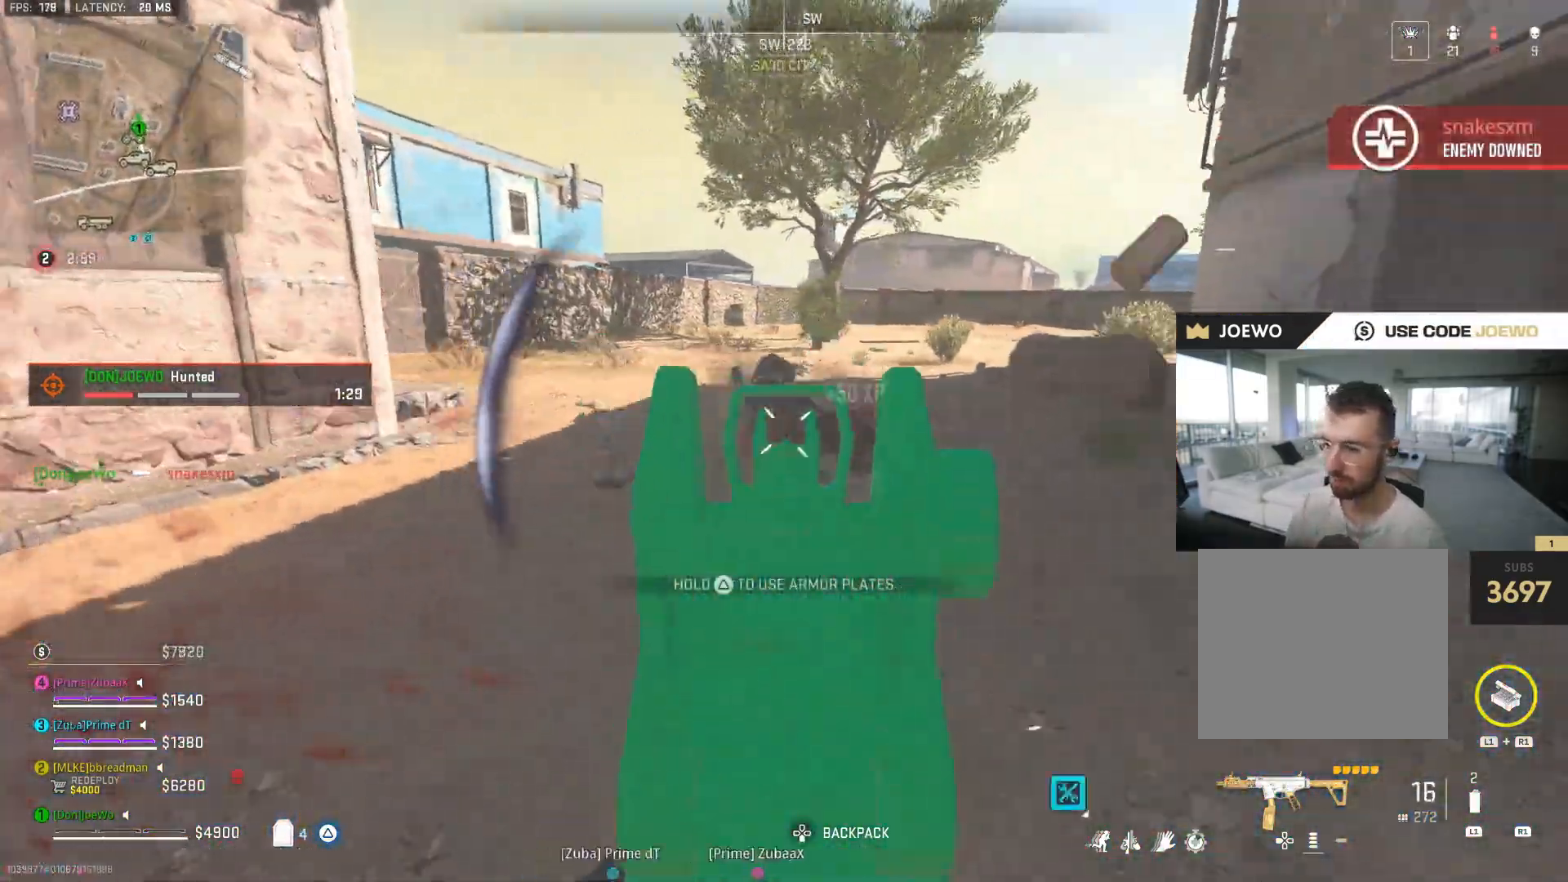
{"dt_ms": 1000, "buttons": ["TRIANGLE"], "left_stick": "up", "right_stick": "center", "events": [[33, "left_stick", "down-left"], [33, "right_stick", "center"], [167, "L2", "up"], [167, "right_stick", "left"], [283, "left_stick", "up-left"], [500, "right_stick", "up-right"], [617, "right_stick", "left"], [750, "right_stick", "right"], [783, "left_stick", "up"], [1000, "TRIANGLE", "down"], [1000, "right_stick", "center"]]}
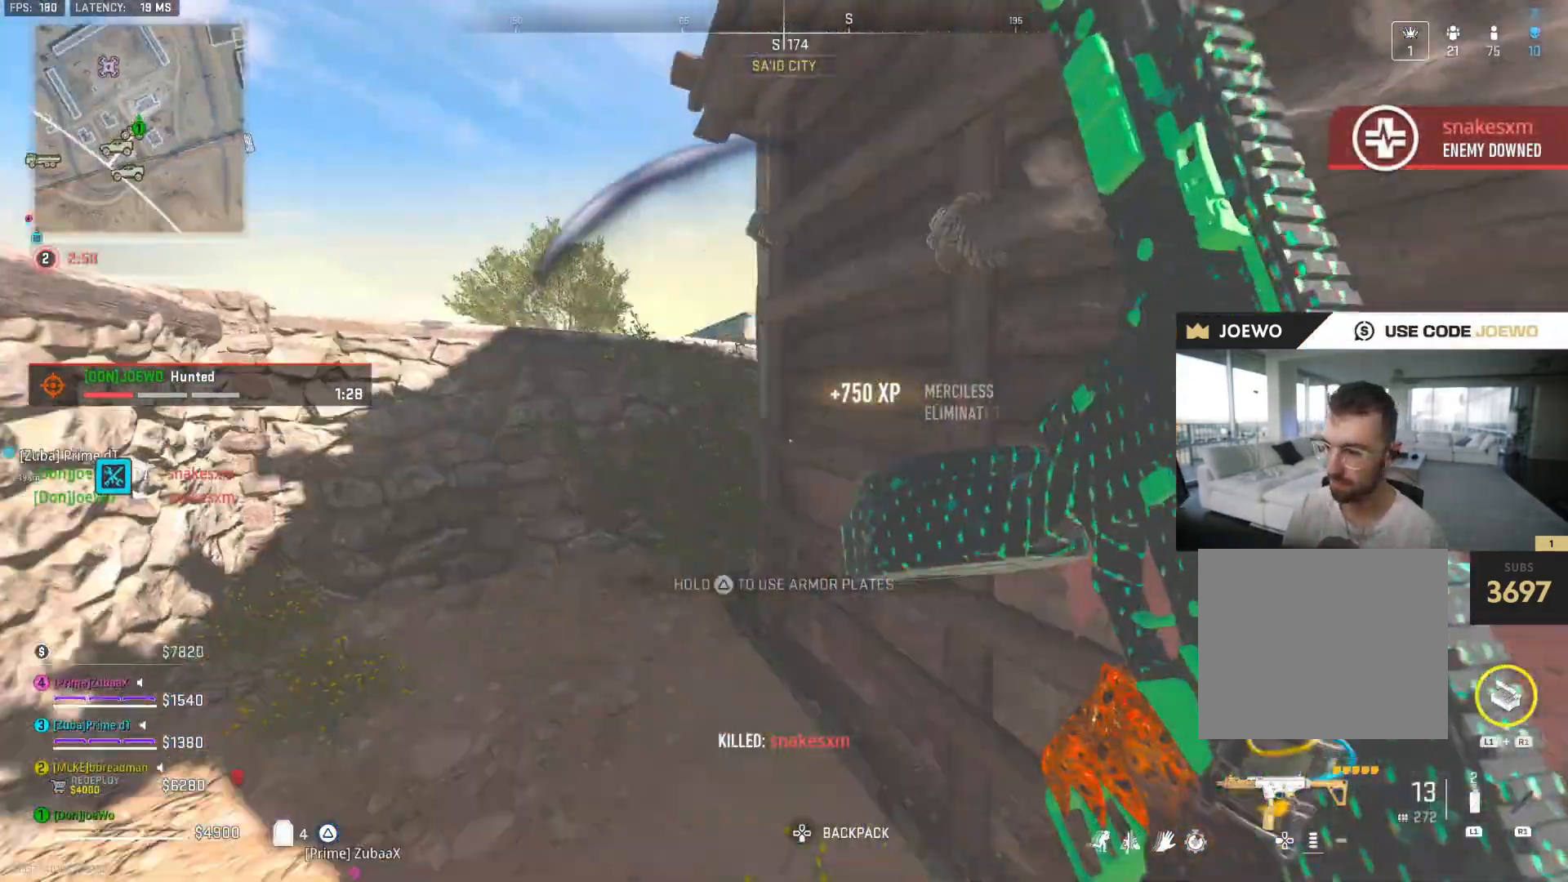
{"dt_ms": 500, "buttons": [], "left_stick": "up", "right_stick": "right", "events": [[233, "TRIANGLE", "up"], [417, "right_stick", "right"]]}
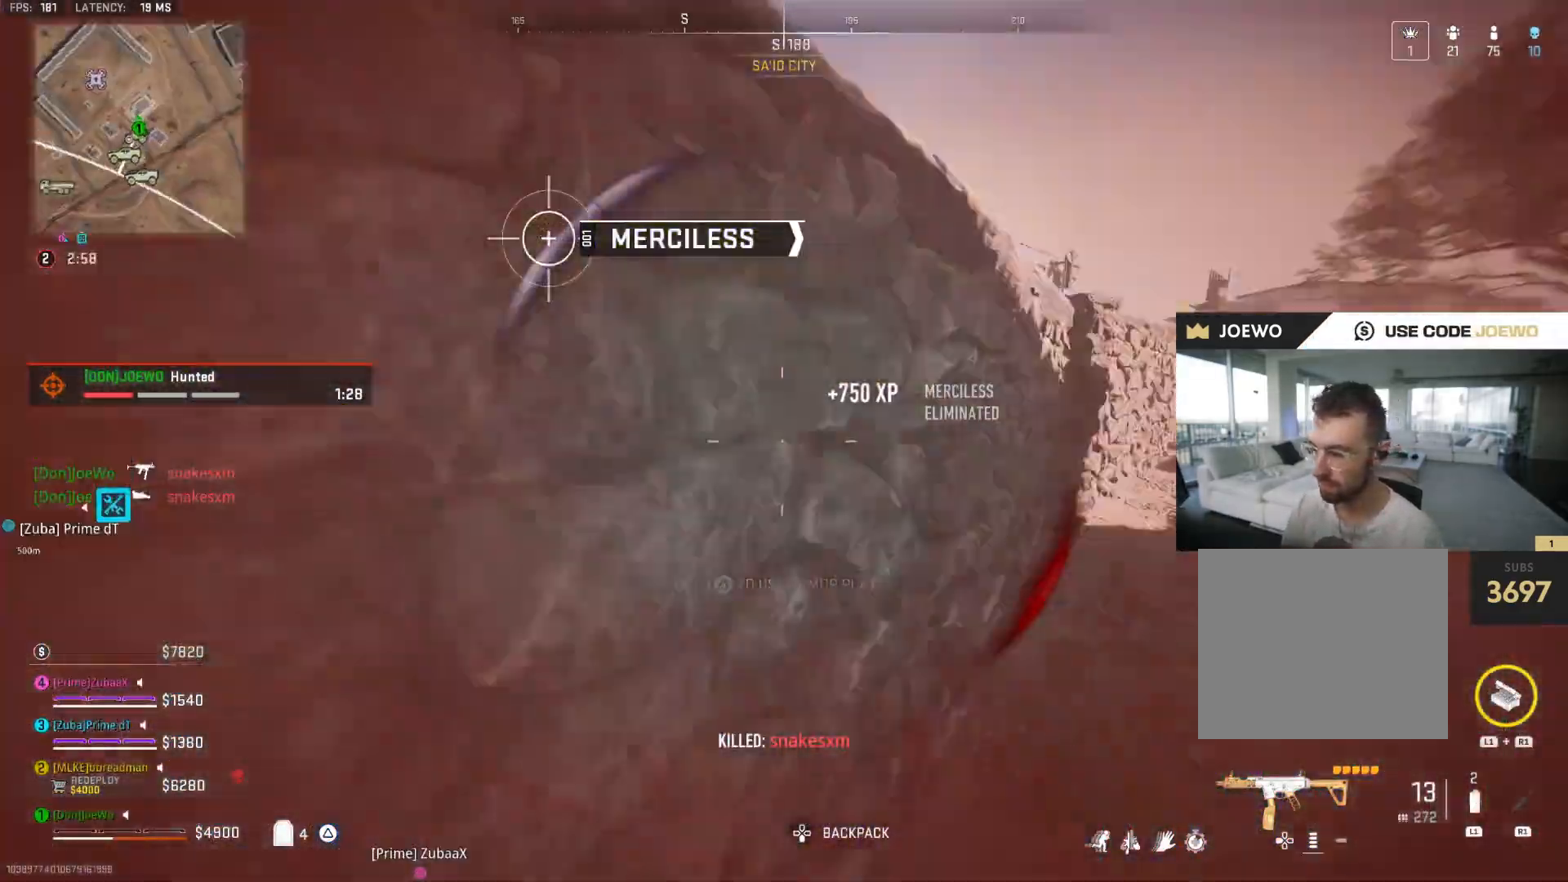
{"dt_ms": 500, "buttons": [], "left_stick": "up", "right_stick": "right", "events": [[133, "right_stick", "center"], [383, "right_stick", "right"]]}
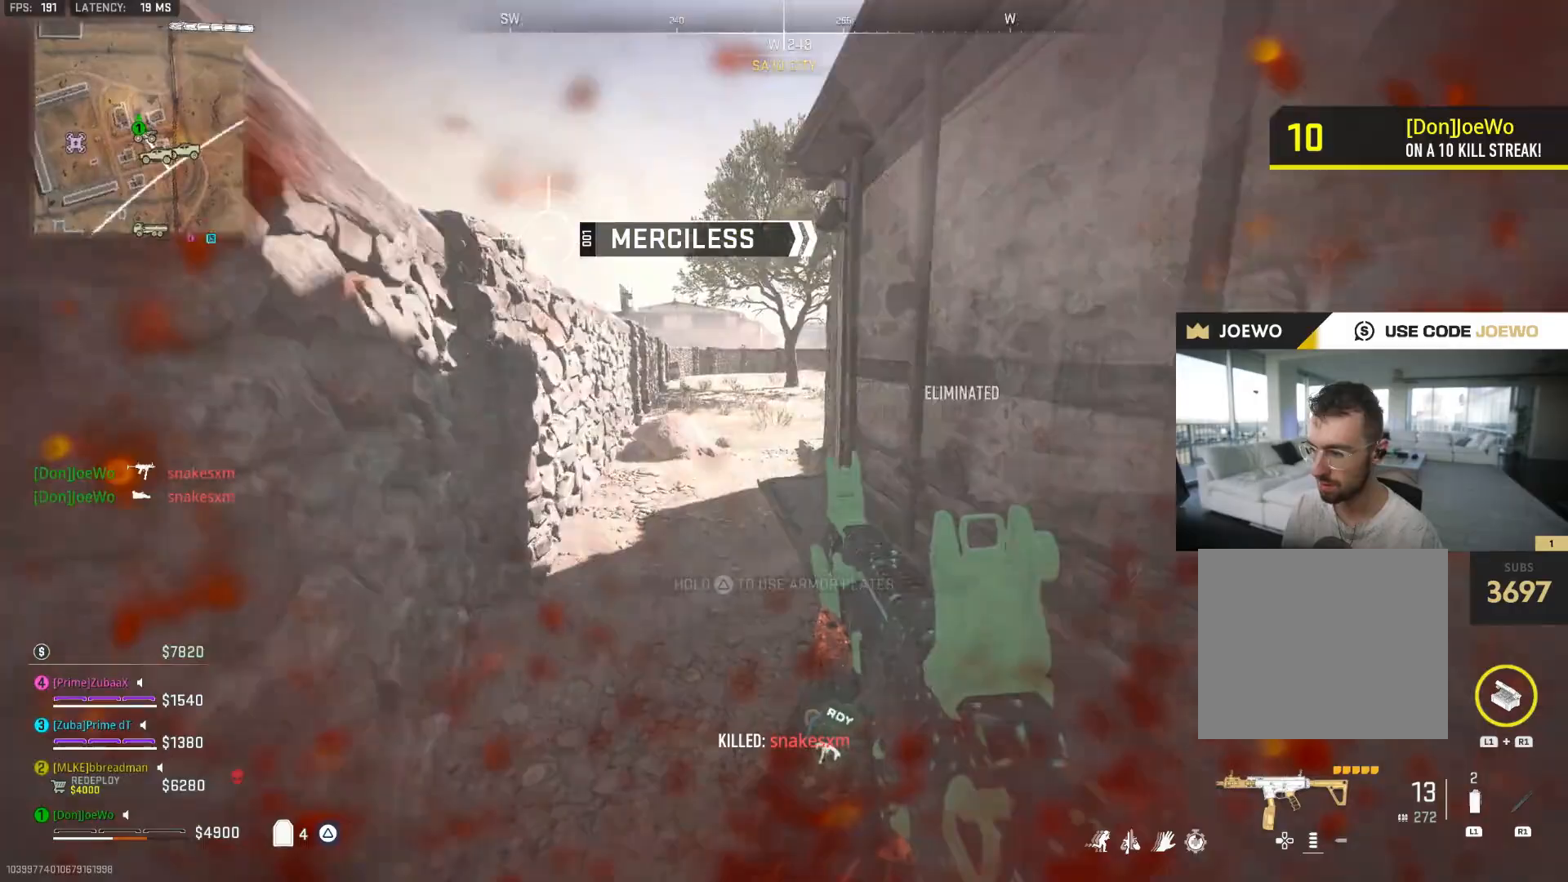
{"dt_ms": 500, "buttons": [], "left_stick": "left", "right_stick": "center", "events": [[100, "left_stick", "up-left"], [133, "TRIANGLE", "down"], [133, "right_stick", "center"], [417, "TRIANGLE", "up"], [450, "left_stick", "left"]]}
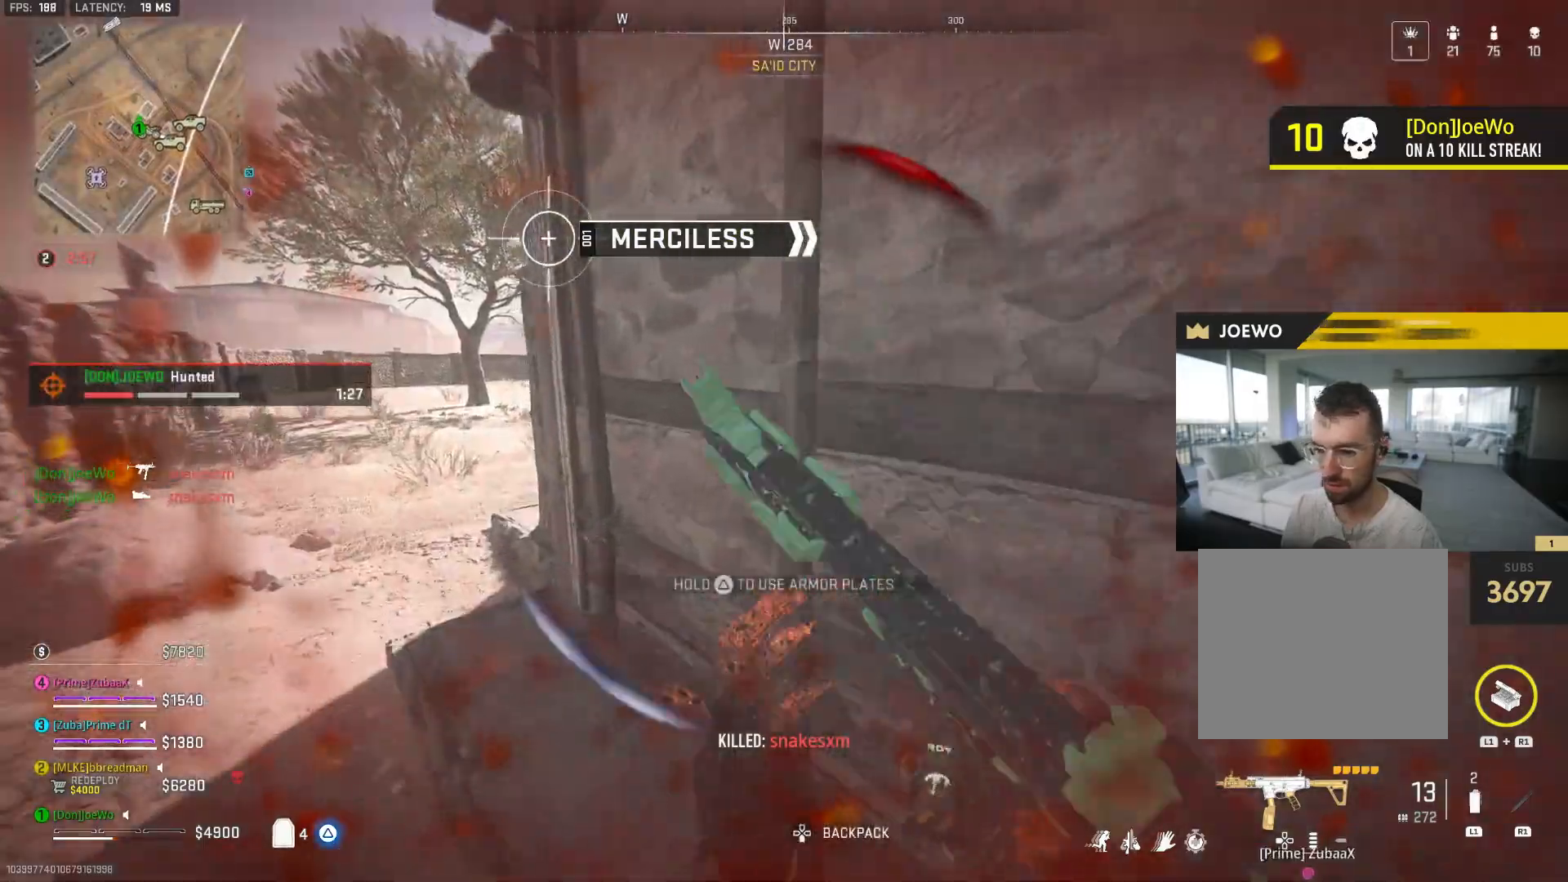
{"dt_ms": 500, "buttons": [], "left_stick": "up-left", "right_stick": "right", "events": [[33, "right_stick", "left"], [67, "left_stick", "up-left"], [183, "right_stick", "up-right"], [300, "right_stick", "center"], [400, "right_stick", "right"]]}